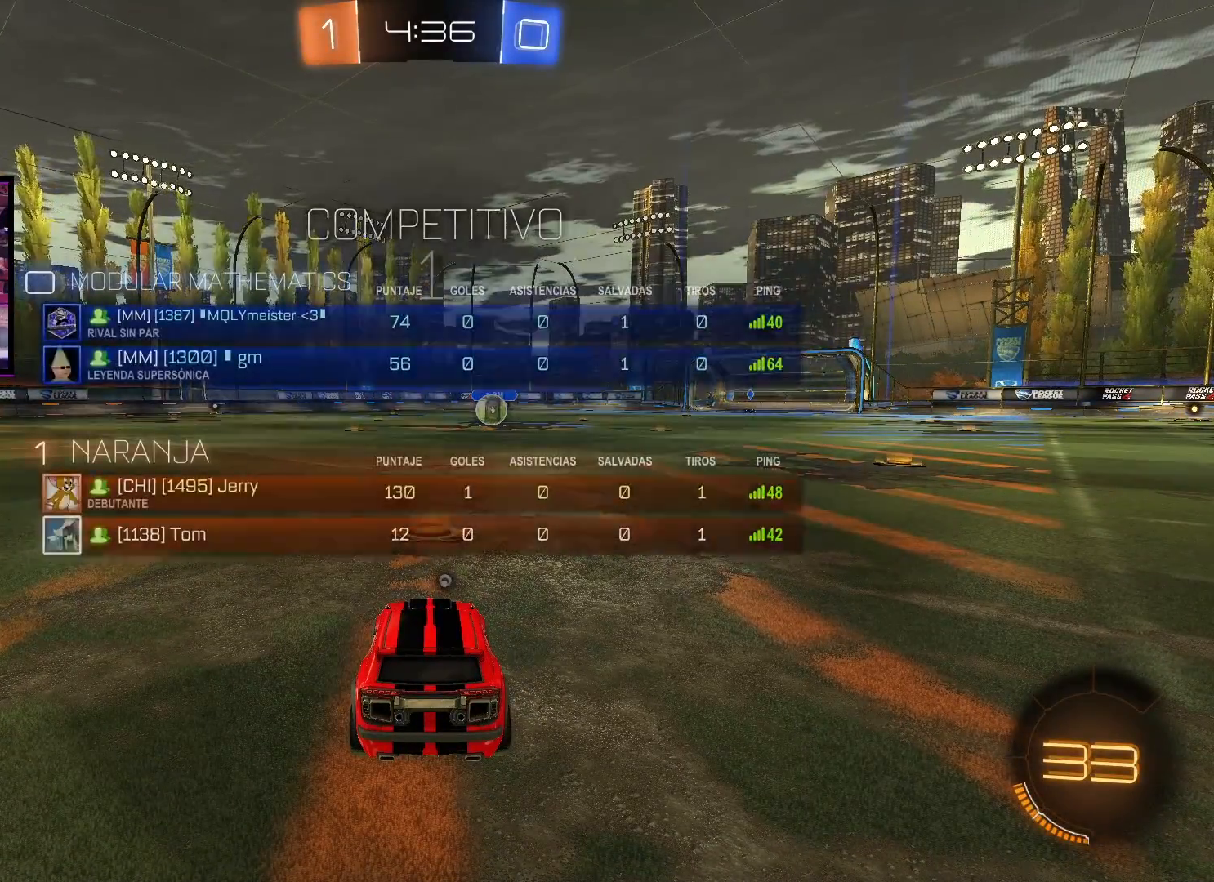
Gameplay with a controller (Xbox layout); each line is a JSON object with the inputs held at the frame after it. "events" lists button and stick changes between this image and that frame as [ms after this image, input, new state], when the widget could be followed in between.
{"buttons": ["A", "R2"], "left_stick": "center", "right_stick": "center", "events": [[16, "R2", "down"], [66, "A", "down"]]}
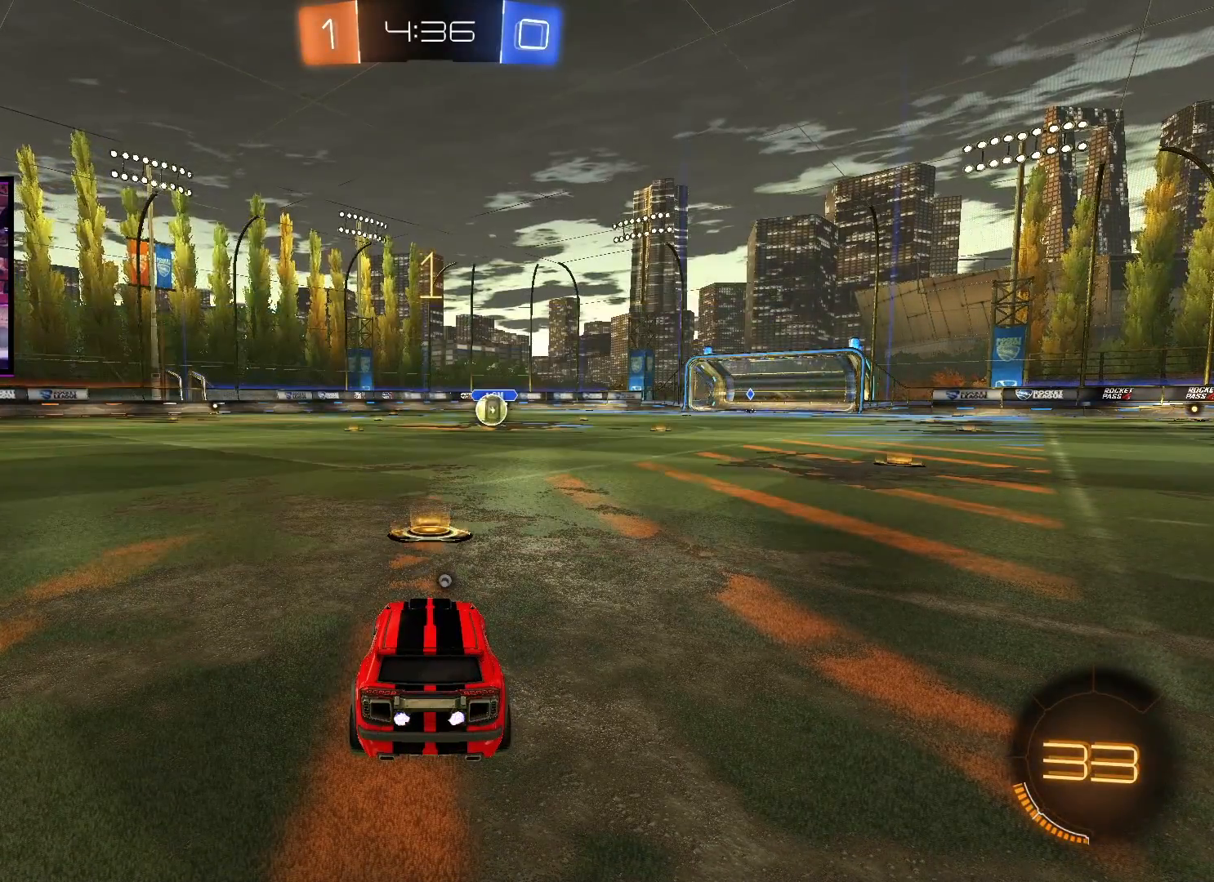
{"buttons": ["A", "R2"], "left_stick": "center", "right_stick": "center", "events": []}
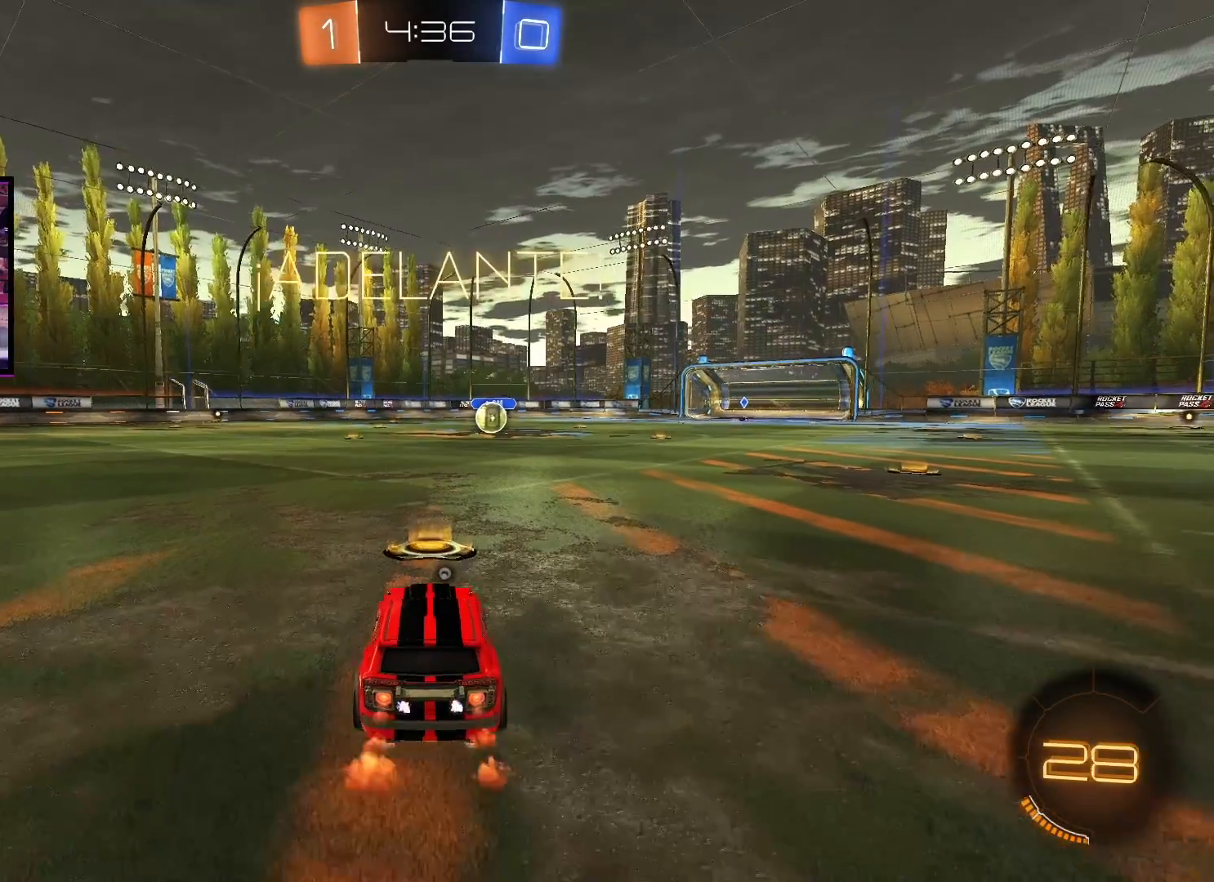
{"buttons": ["A", "R2"], "left_stick": "up-right", "right_stick": "center", "events": [[150, "left_stick", "down-left"], [216, "X", "down"], [267, "L1", "down"], [283, "X", "up"], [283, "left_stick", "up-right"], [367, "X", "down"], [467, "X", "up"], [500, "L1", "up"]]}
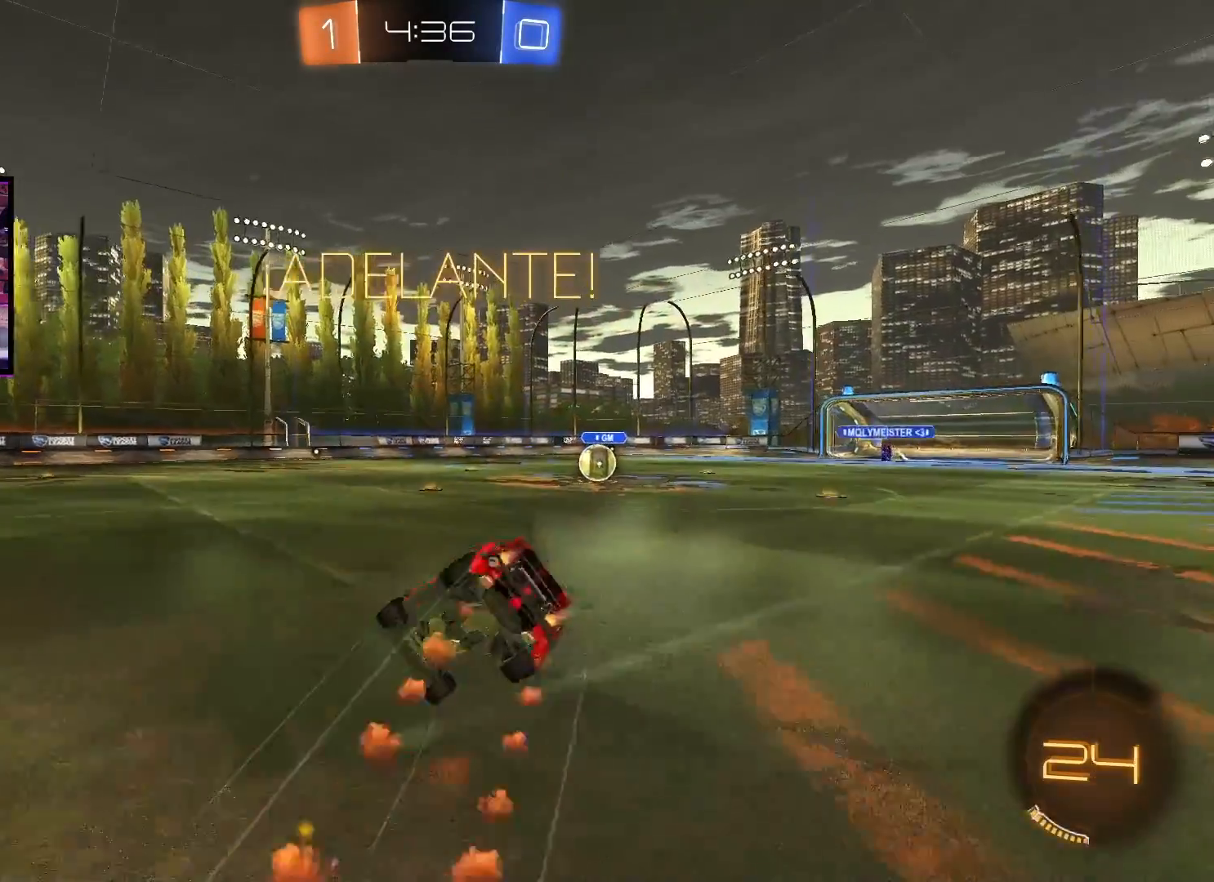
{"buttons": ["R2"], "left_stick": "right", "right_stick": "center", "events": [[17, "left_stick", "center"], [33, "A", "up"], [484, "left_stick", "right"]]}
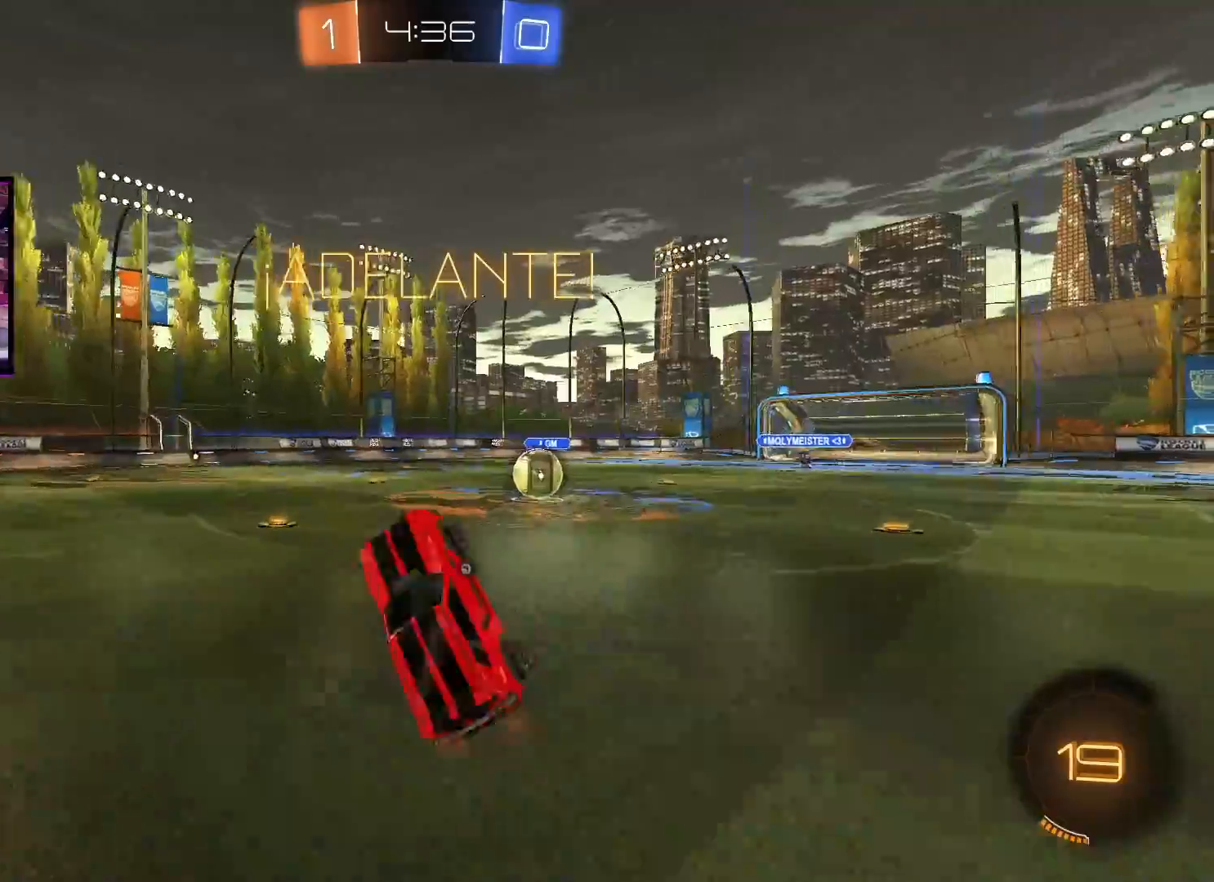
{"buttons": ["A", "R2"], "left_stick": "center", "right_stick": "center", "events": [[100, "left_stick", "center"], [267, "left_stick", "right"], [383, "left_stick", "center"], [433, "A", "down"]]}
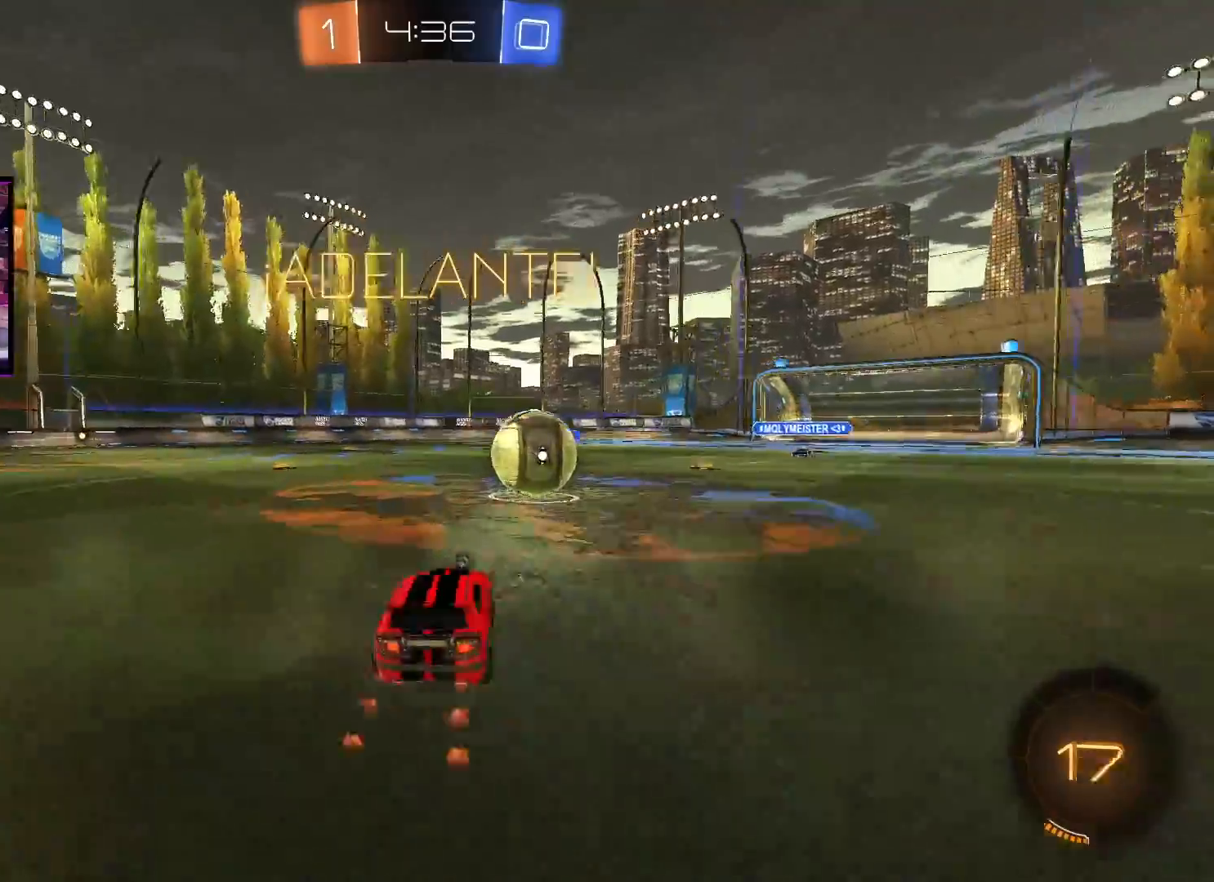
{"buttons": ["A", "X", "L1", "R2"], "left_stick": "up-right", "right_stick": "center", "events": [[100, "left_stick", "right"], [150, "L1", "down"], [184, "X", "down"], [200, "left_stick", "up"], [267, "X", "up"], [350, "X", "down"], [384, "left_stick", "up-right"]]}
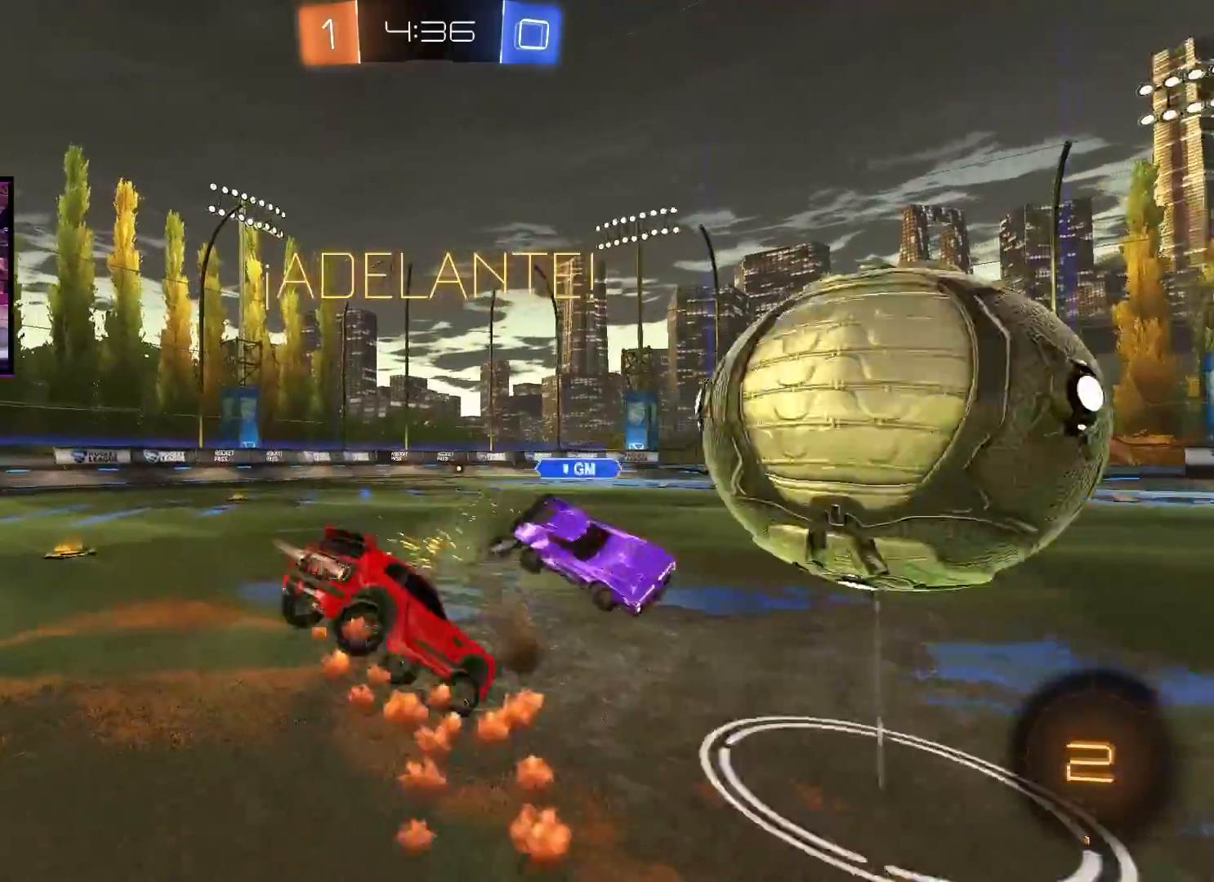
{"buttons": ["L1", "R2"], "left_stick": "up-right", "right_stick": "center", "events": [[50, "X", "up"], [100, "A", "up"], [317, "Y", "down"], [483, "Y", "up"]]}
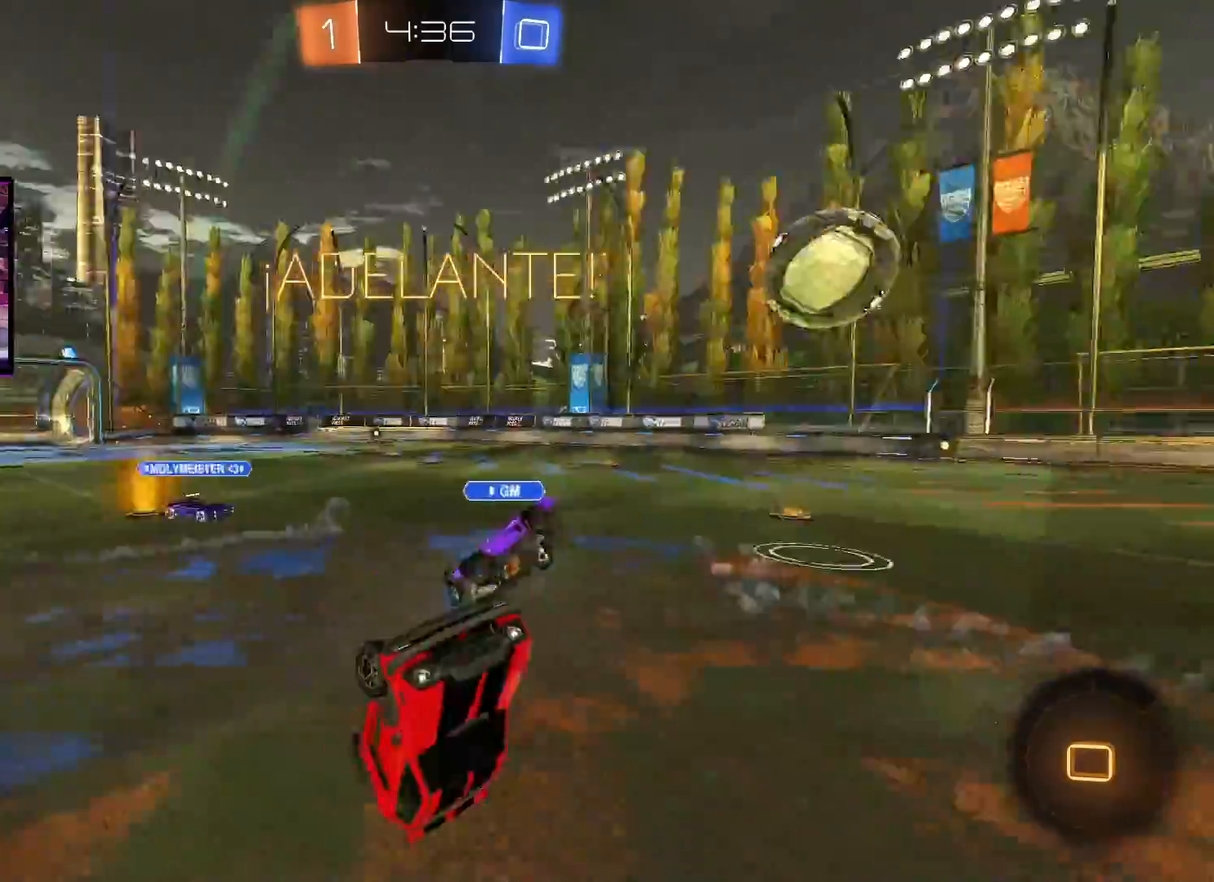
{"buttons": ["R2"], "left_stick": "left", "right_stick": "center", "events": [[184, "L1", "up"], [217, "Y", "down"], [217, "left_stick", "left"], [317, "Y", "up"]]}
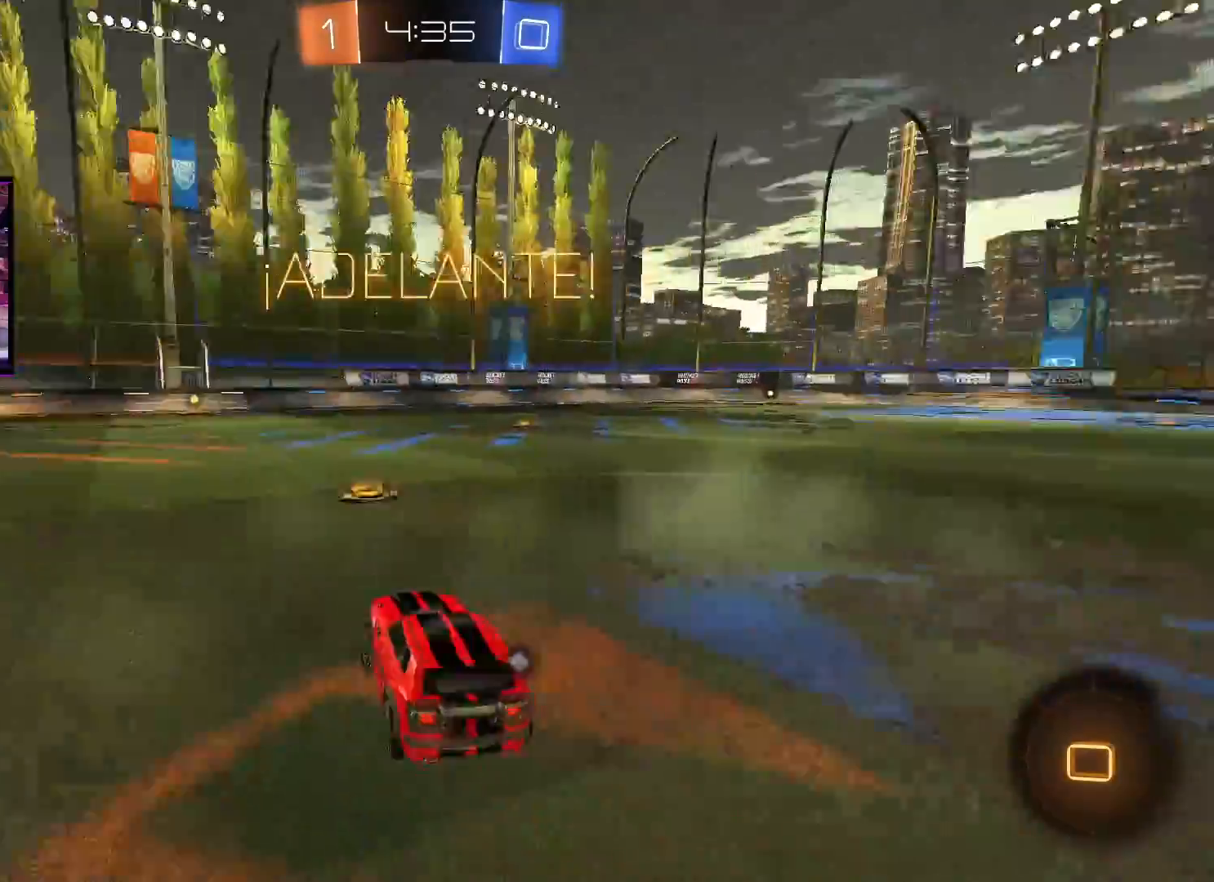
{"buttons": ["A", "R2"], "left_stick": "left", "right_stick": "center", "events": [[50, "left_stick", "center"], [166, "A", "down"], [216, "left_stick", "right"], [350, "left_stick", "center"], [467, "left_stick", "left"]]}
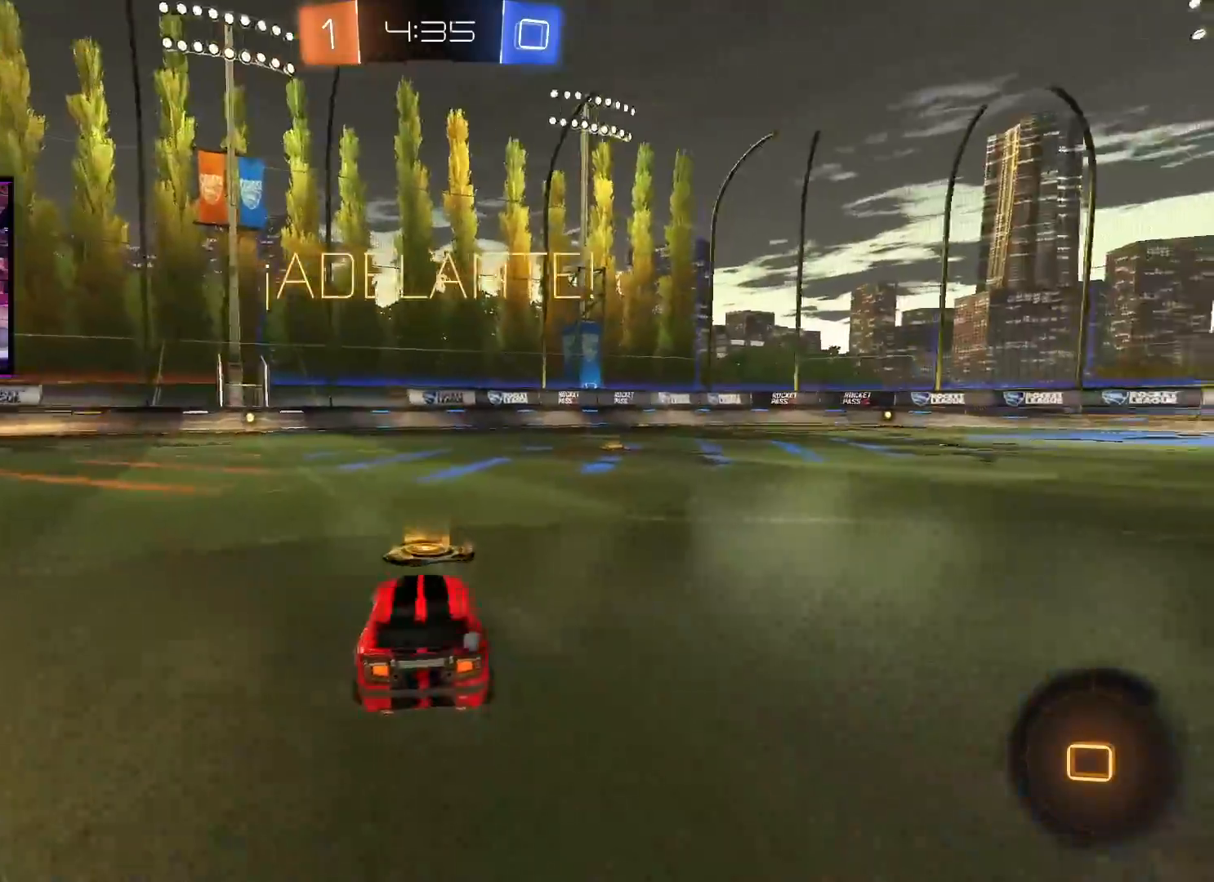
{"buttons": ["A", "R2"], "left_stick": "up", "right_stick": "center", "events": [[150, "left_stick", "center"], [300, "left_stick", "up-right"], [384, "X", "down"], [467, "X", "up"], [467, "left_stick", "up"]]}
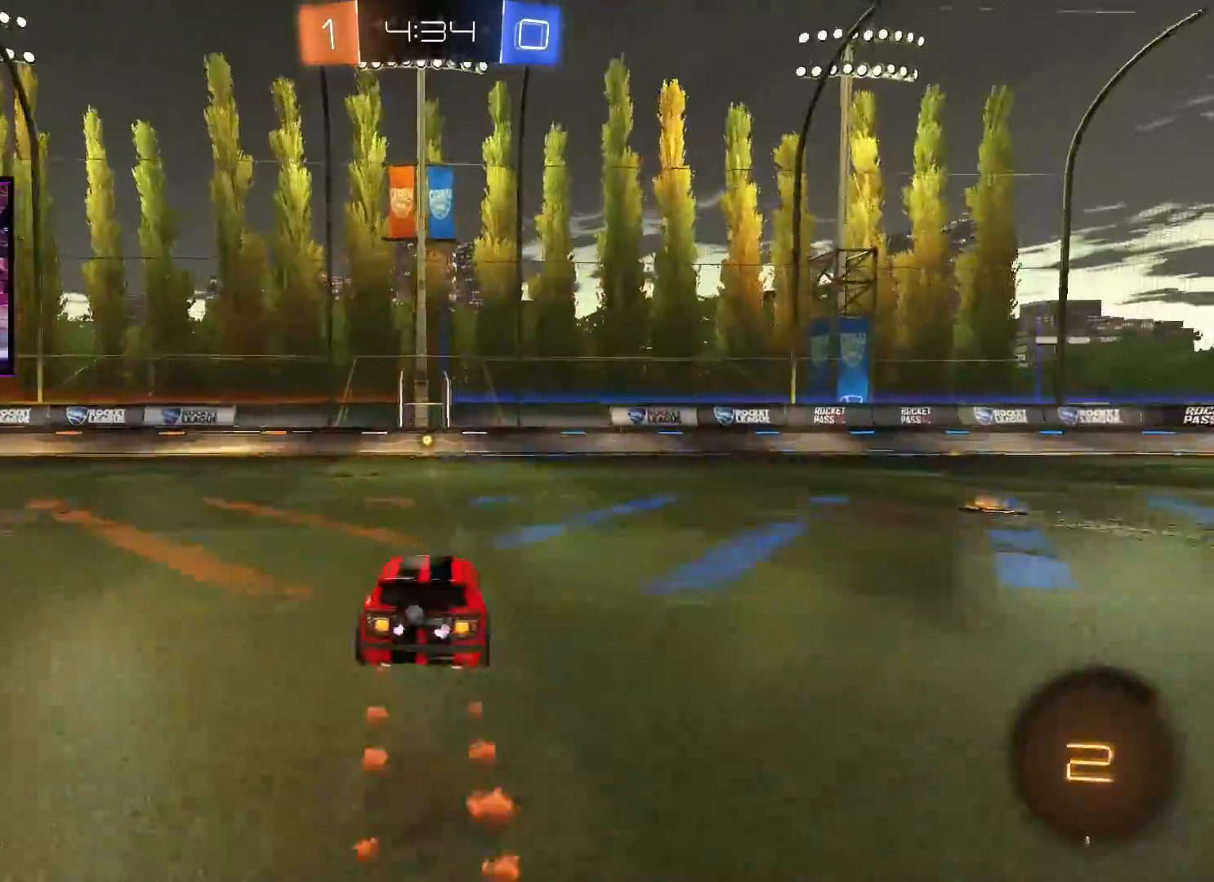
{"buttons": [], "left_stick": "center", "right_stick": "center", "events": [[33, "X", "down"], [133, "X", "up"], [166, "A", "up"], [216, "left_stick", "center"], [267, "Y", "down"], [350, "Y", "up"], [383, "R2", "up"]]}
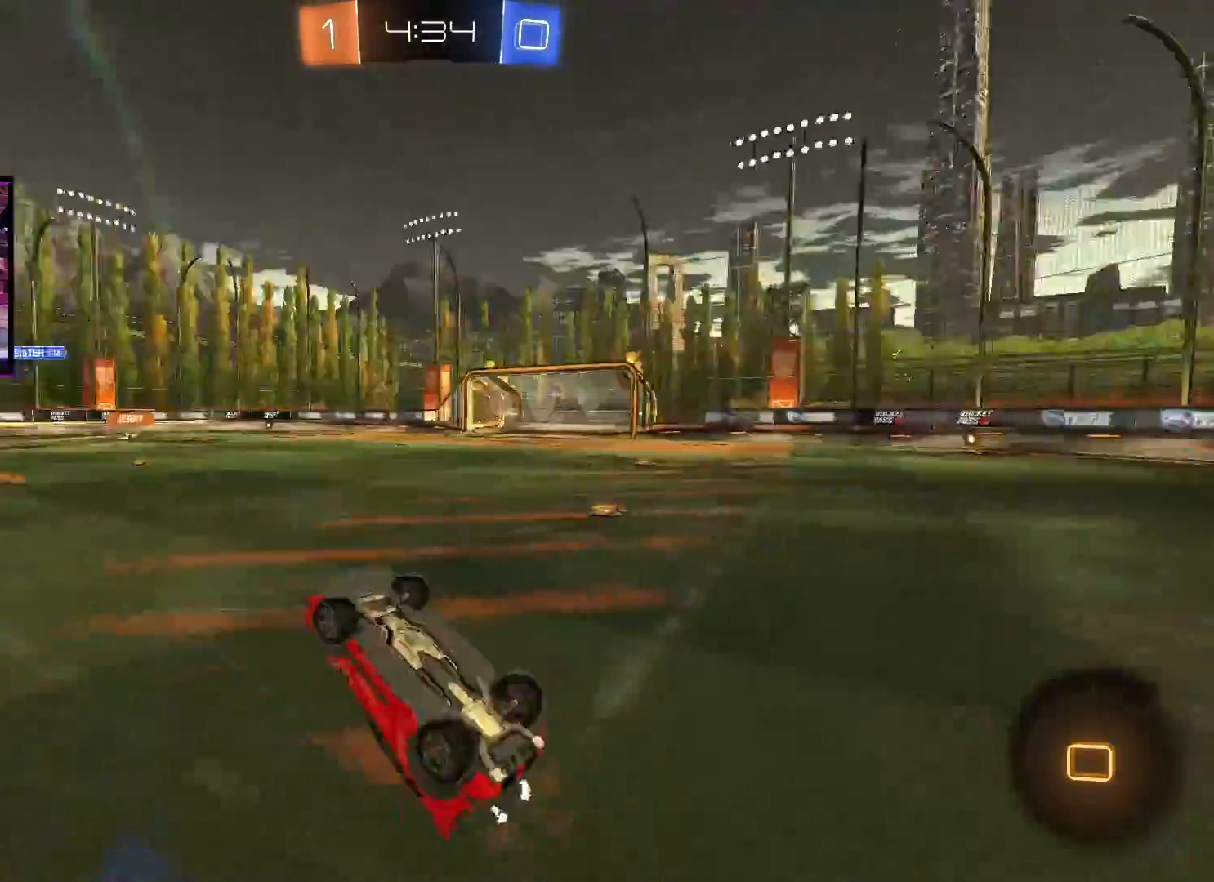
{"buttons": ["R2"], "left_stick": "left", "right_stick": "center", "events": [[234, "left_stick", "left"], [484, "R2", "down"]]}
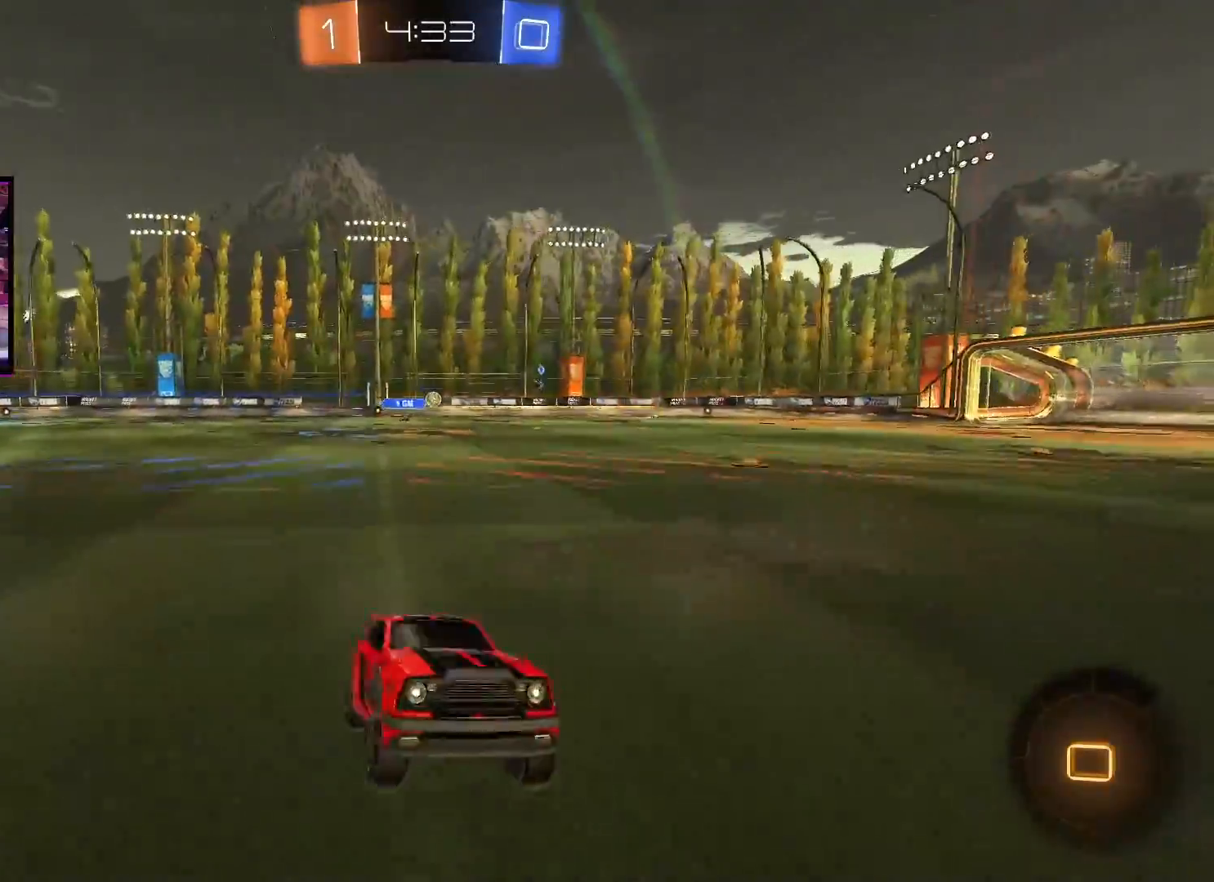
{"buttons": ["R2"], "left_stick": "left", "right_stick": "center", "events": [[116, "L1", "down"], [200, "L1", "up"]]}
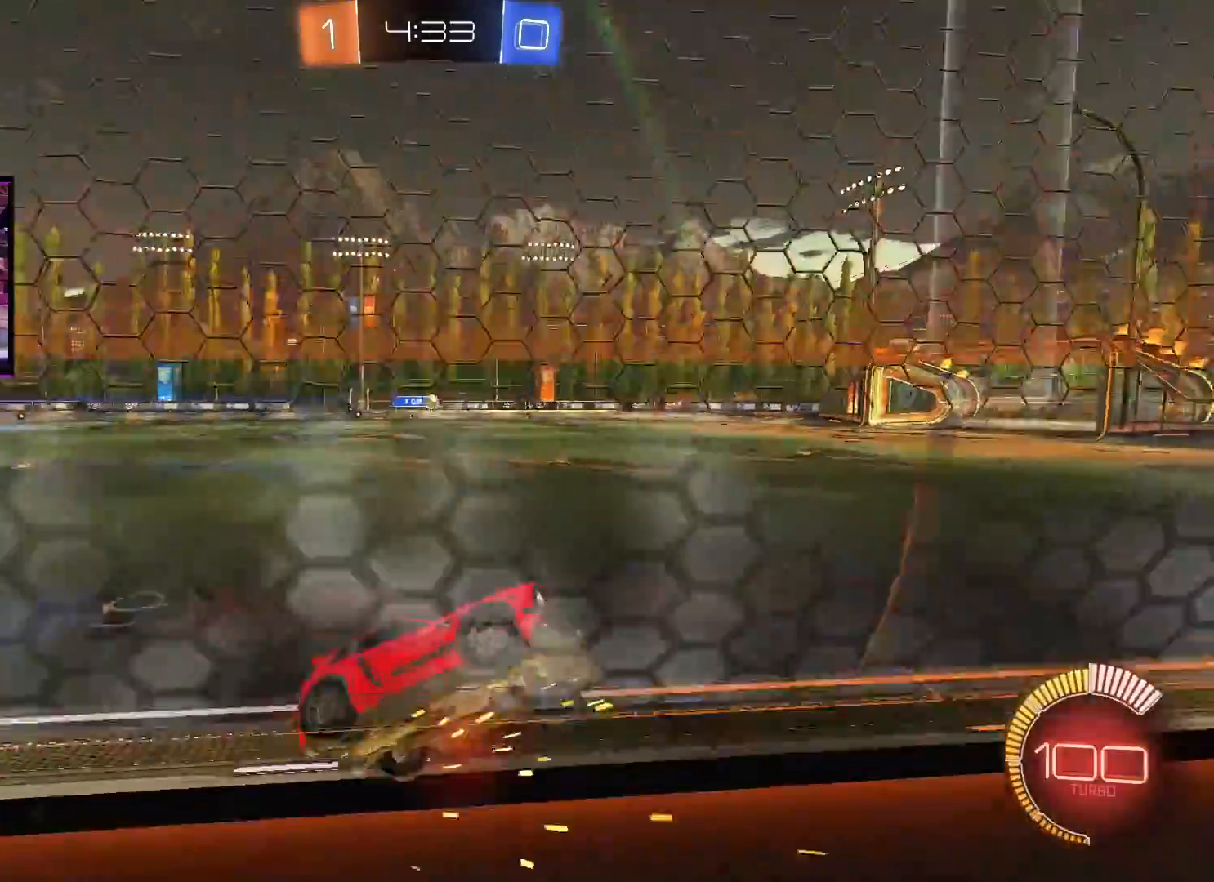
{"buttons": ["A", "X", "L1", "R2"], "left_stick": "down-right", "right_stick": "center", "events": [[17, "A", "down"], [317, "L1", "down"], [334, "X", "down"], [334, "left_stick", "down-right"]]}
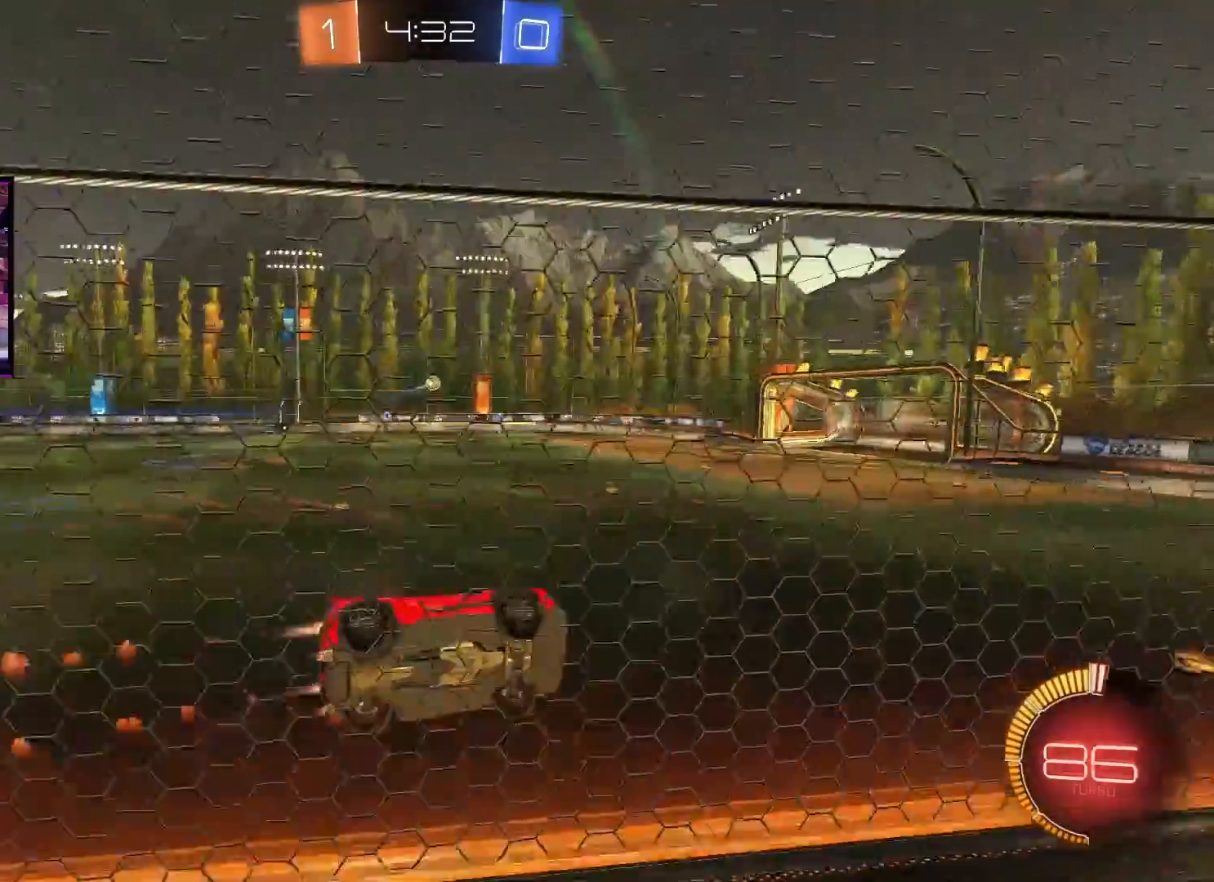
{"buttons": ["R2"], "left_stick": "left", "right_stick": "center", "events": [[16, "L1", "up"], [16, "X", "up"], [50, "left_stick", "center"], [200, "A", "up"], [400, "left_stick", "left"]]}
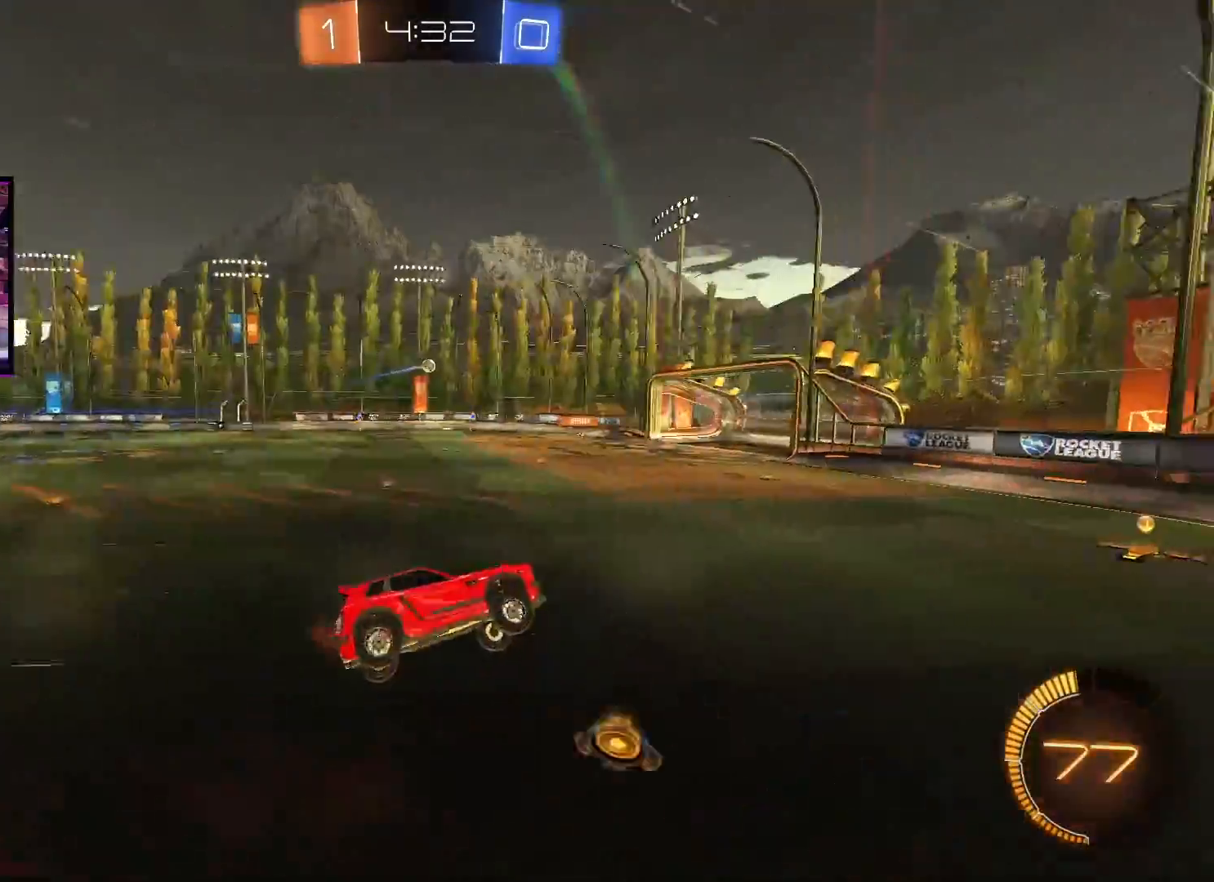
{"buttons": ["R2"], "left_stick": "left", "right_stick": "center", "events": [[17, "left_stick", "center"], [117, "L1", "down"], [134, "left_stick", "right"], [234, "L1", "up"], [234, "left_stick", "center"], [384, "left_stick", "left"]]}
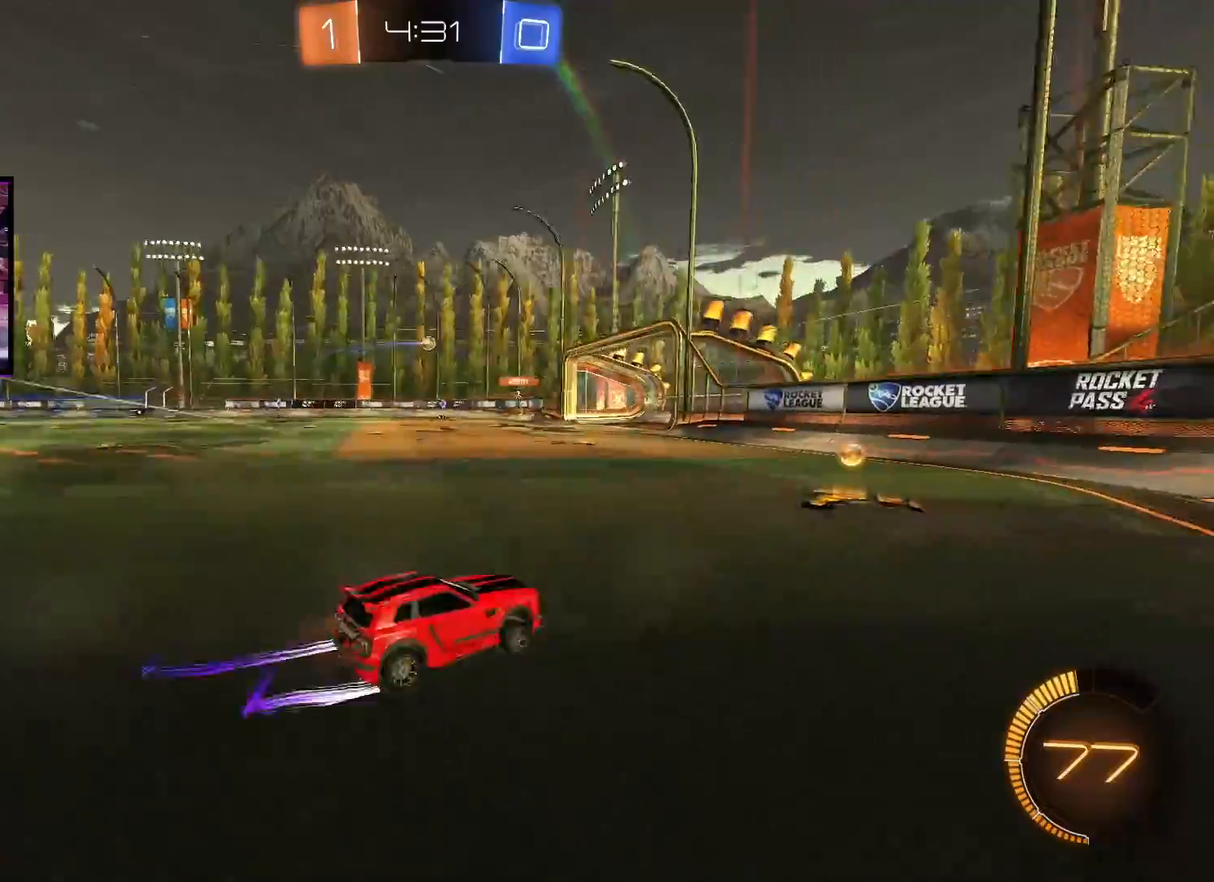
{"buttons": ["R2"], "left_stick": "center", "right_stick": "center", "events": [[467, "left_stick", "center"]]}
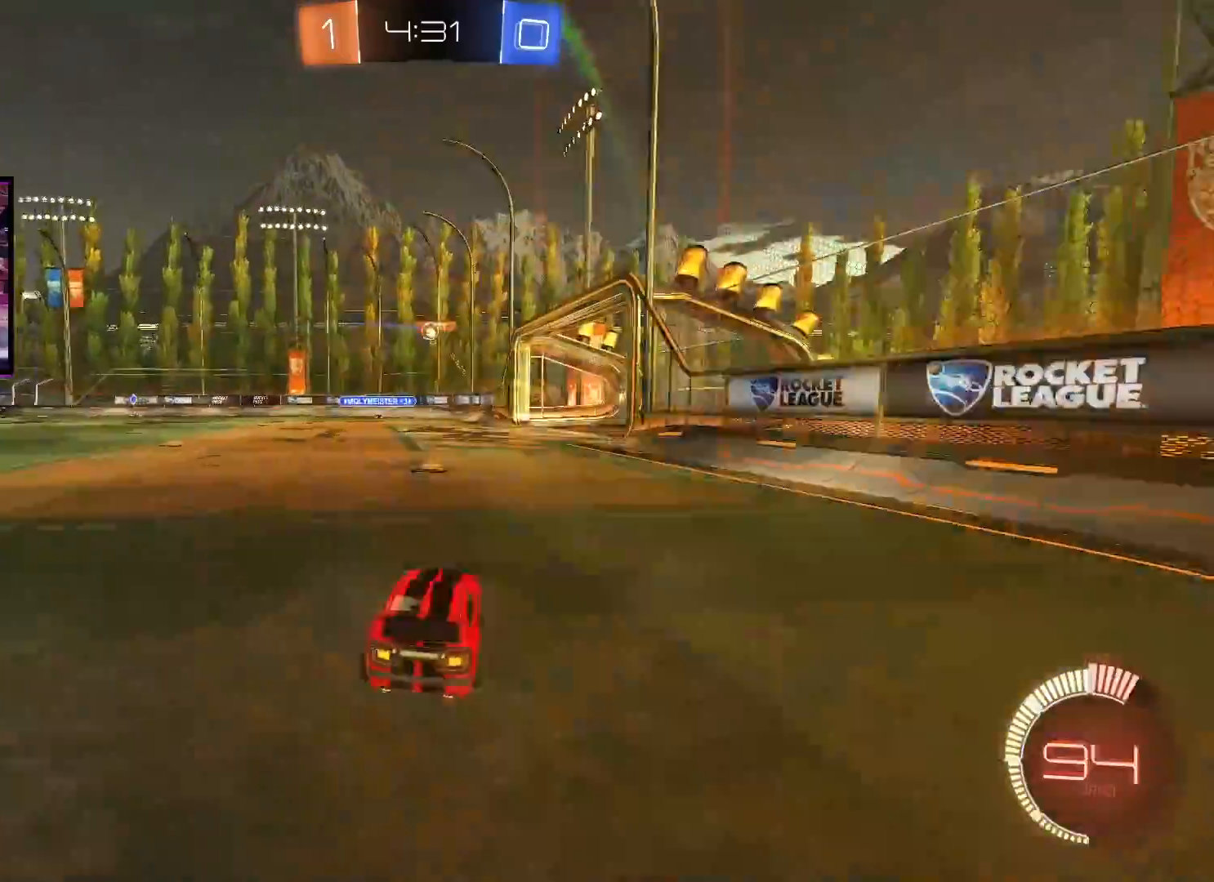
{"buttons": ["R2"], "left_stick": "left", "right_stick": "center", "events": [[501, "left_stick", "left"]]}
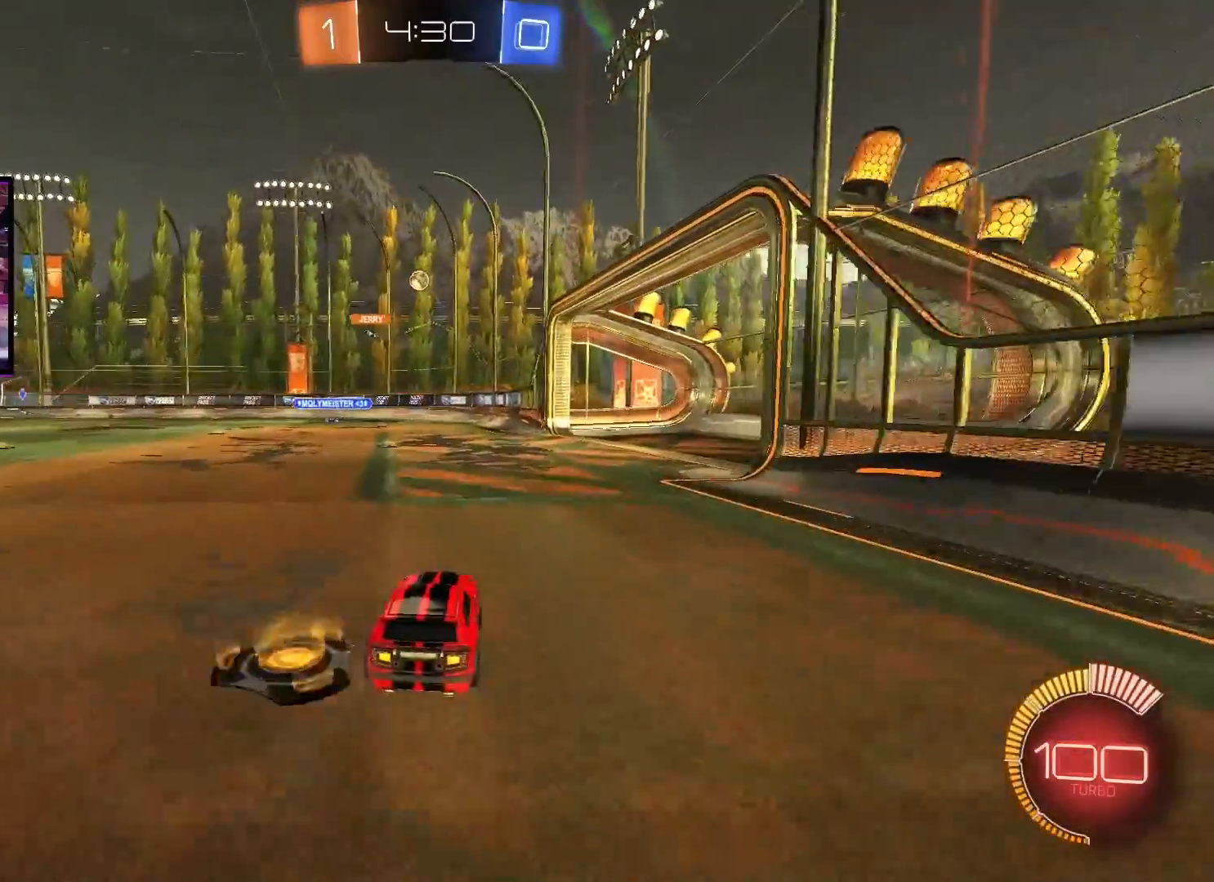
{"buttons": ["R2"], "left_stick": "right", "right_stick": "center", "events": [[200, "left_stick", "center"], [467, "left_stick", "right"]]}
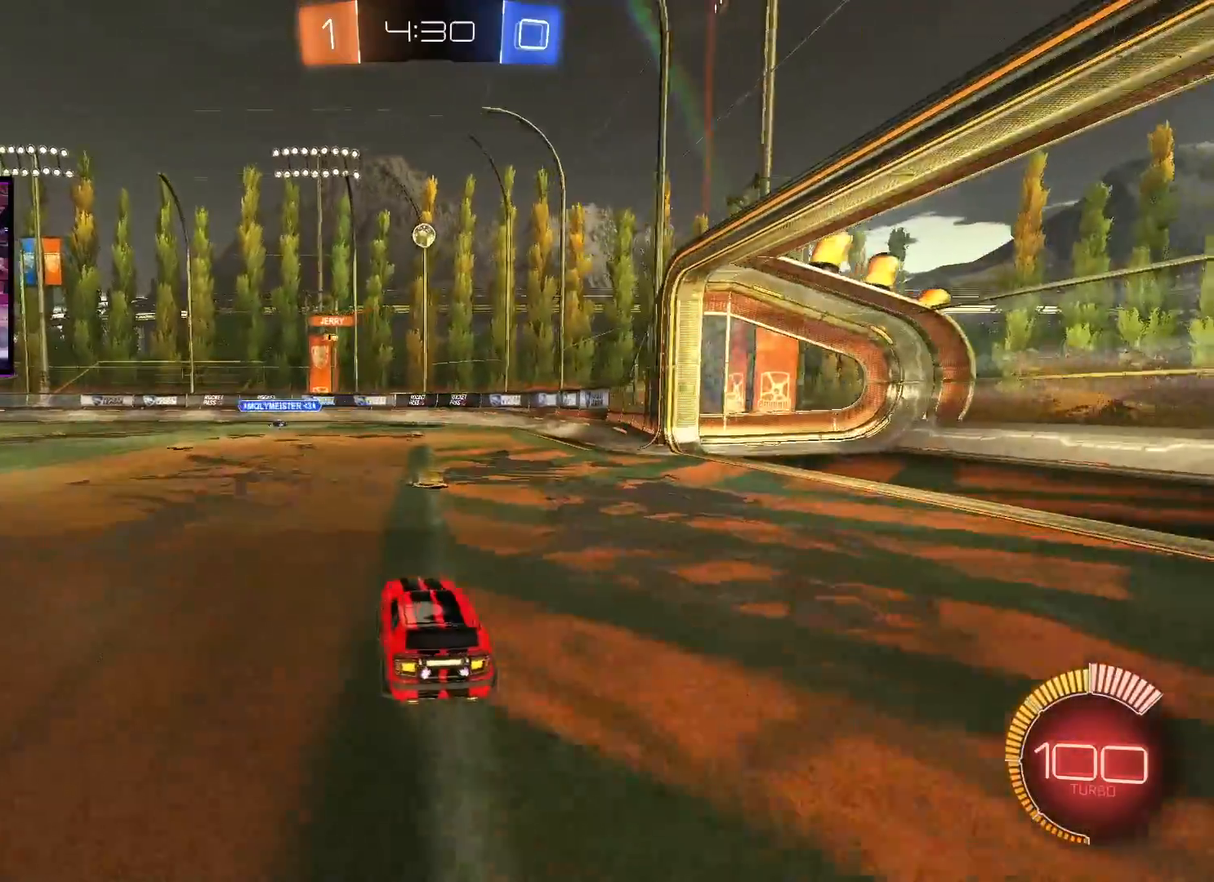
{"buttons": ["L1", "R2"], "left_stick": "left", "right_stick": "center", "events": [[67, "R2", "up"], [134, "L1", "down"], [250, "L1", "up"], [350, "R2", "down"], [467, "left_stick", "left"], [501, "L1", "down"]]}
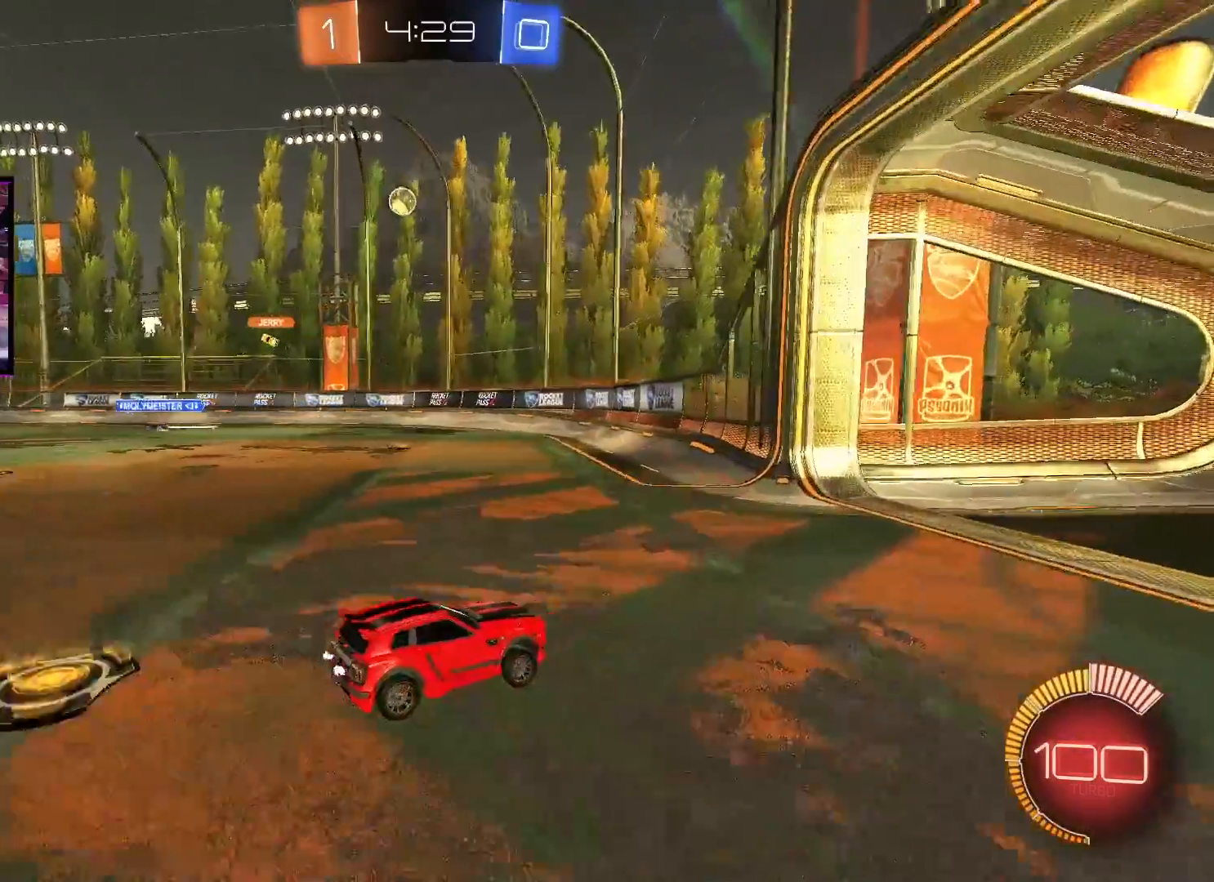
{"buttons": ["L2"], "left_stick": "down-right", "right_stick": "center", "events": [[166, "L1", "up"], [250, "R2", "up"], [300, "L2", "down"], [333, "left_stick", "down"], [400, "left_stick", "down-right"]]}
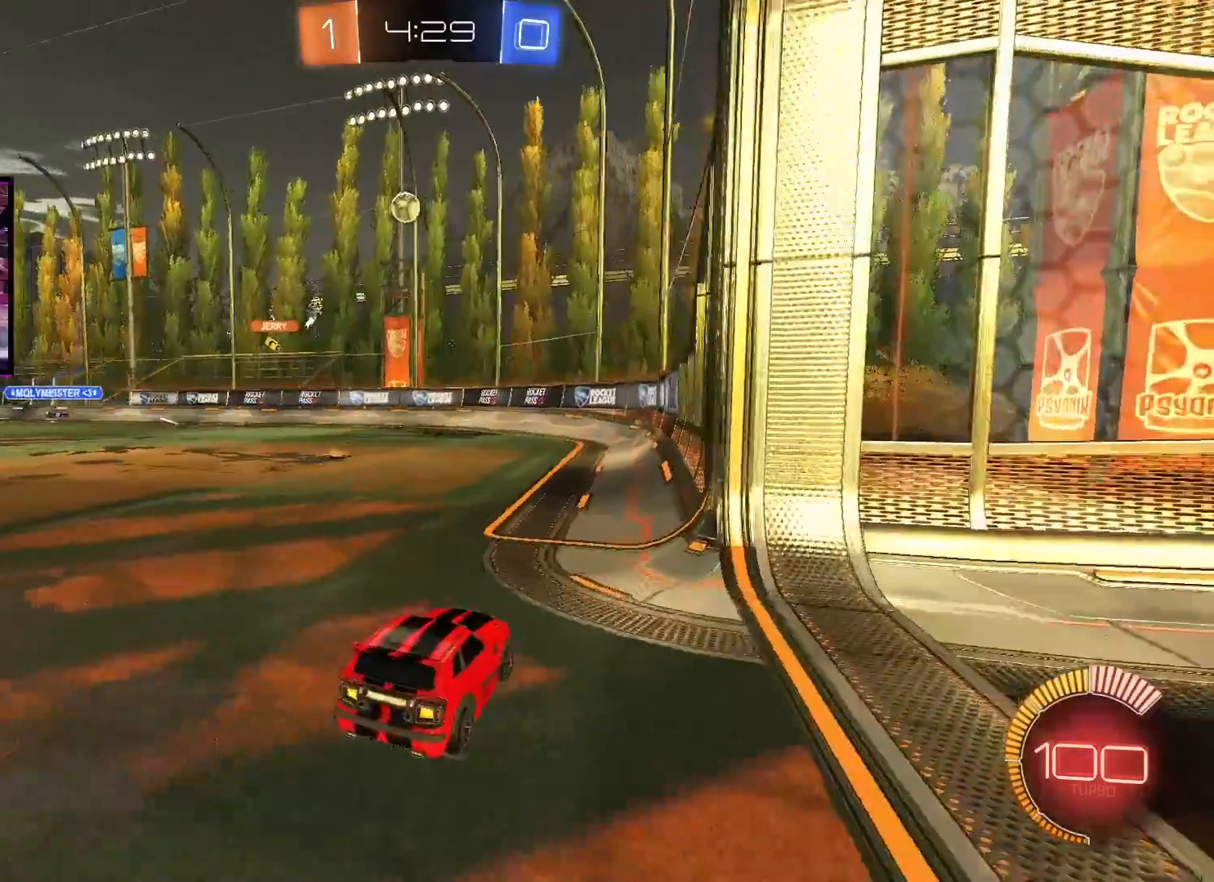
{"buttons": ["R2"], "left_stick": "center", "right_stick": "center", "events": [[100, "left_stick", "right"], [334, "left_stick", "center"], [400, "L2", "up"], [434, "R2", "down"]]}
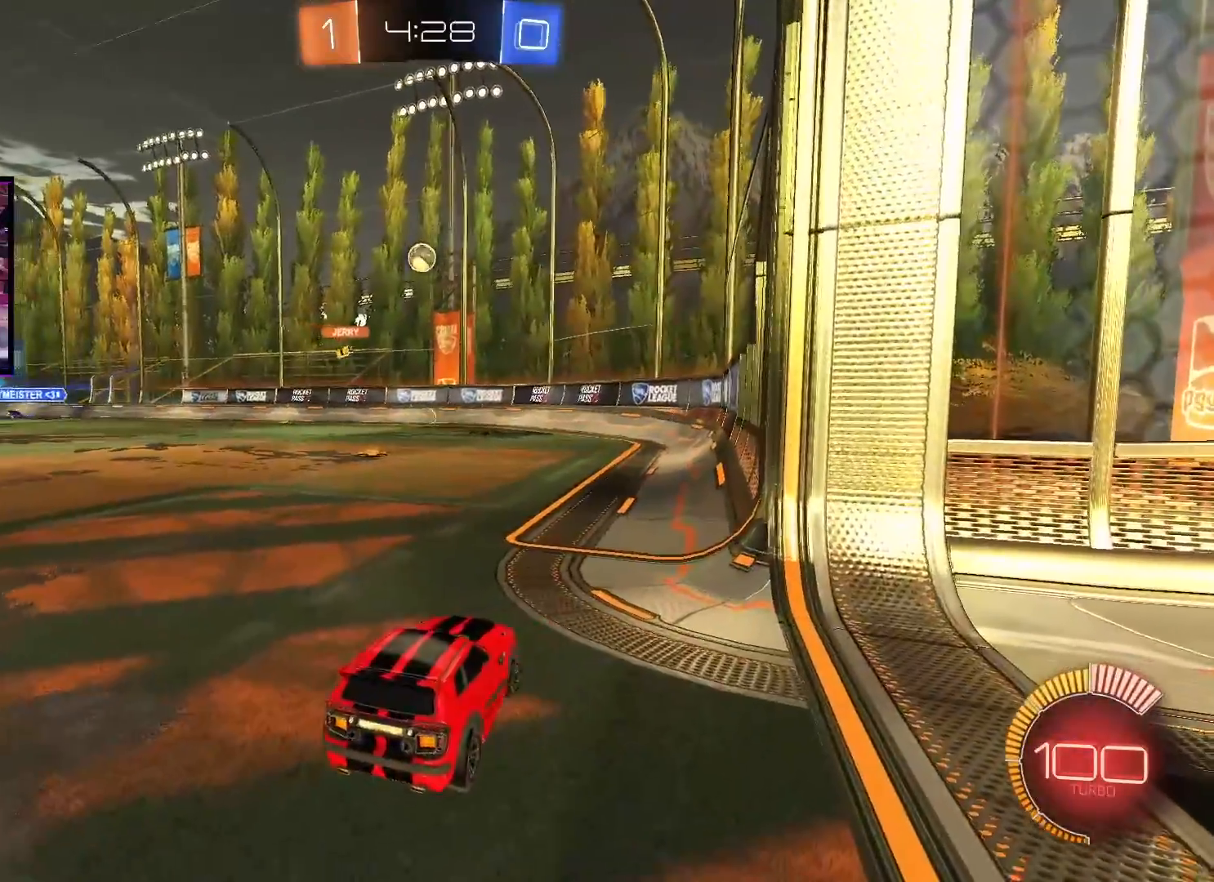
{"buttons": ["R2"], "left_stick": "center", "right_stick": "center", "events": [[66, "left_stick", "left"], [250, "left_stick", "center"]]}
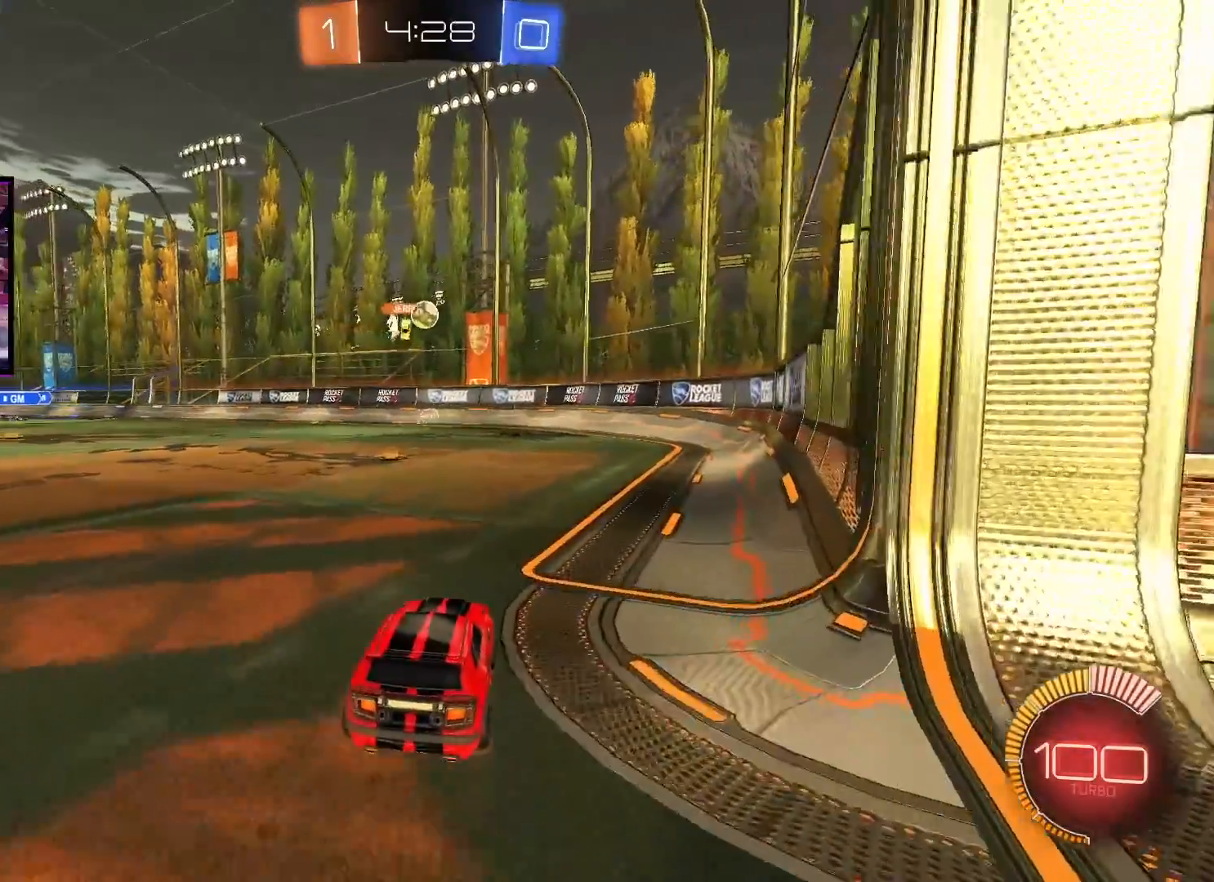
{"buttons": ["A", "R2"], "left_stick": "center", "right_stick": "center", "events": [[234, "left_stick", "right"], [434, "left_stick", "center"], [468, "A", "down"]]}
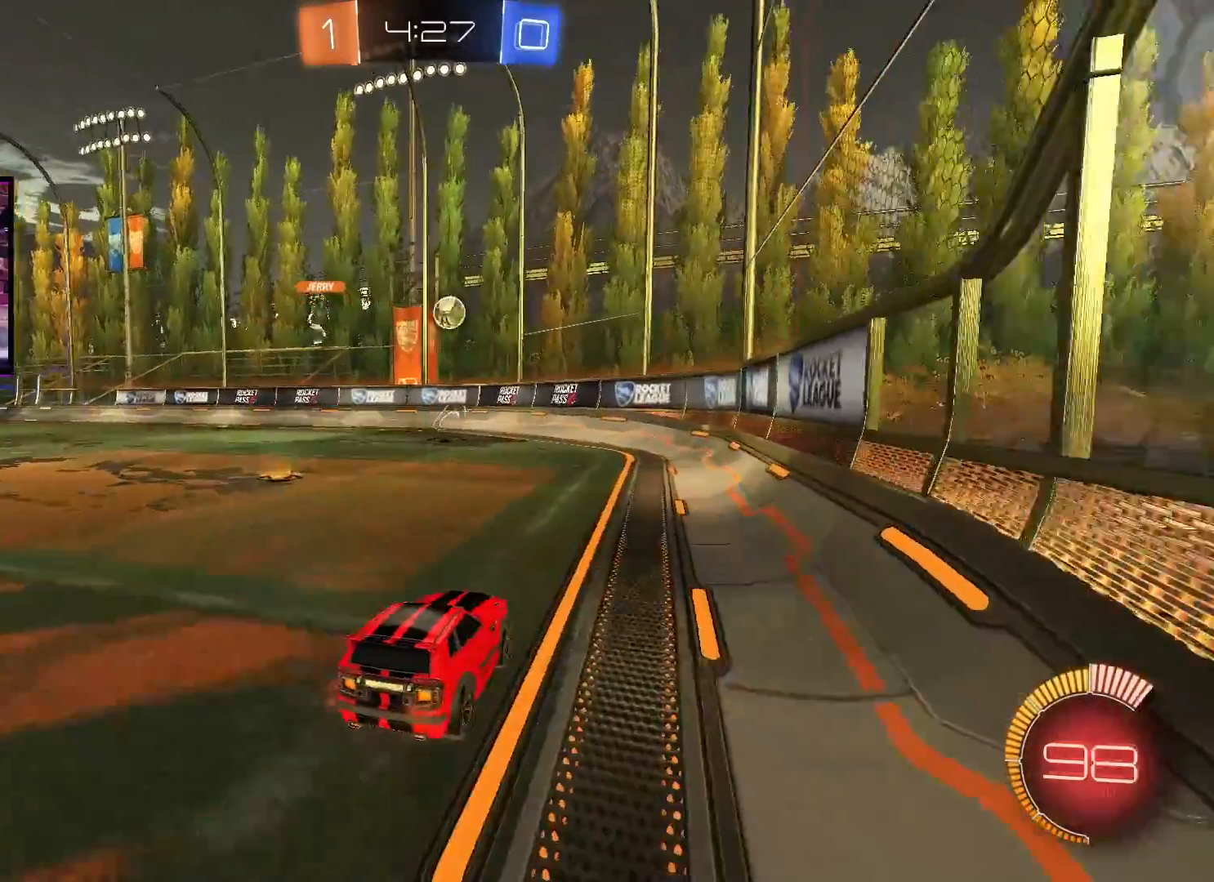
{"buttons": ["Y", "L2"], "left_stick": "center", "right_stick": "center", "events": [[150, "A", "up"], [417, "R2", "up"], [467, "L2", "down"], [467, "Y", "down"]]}
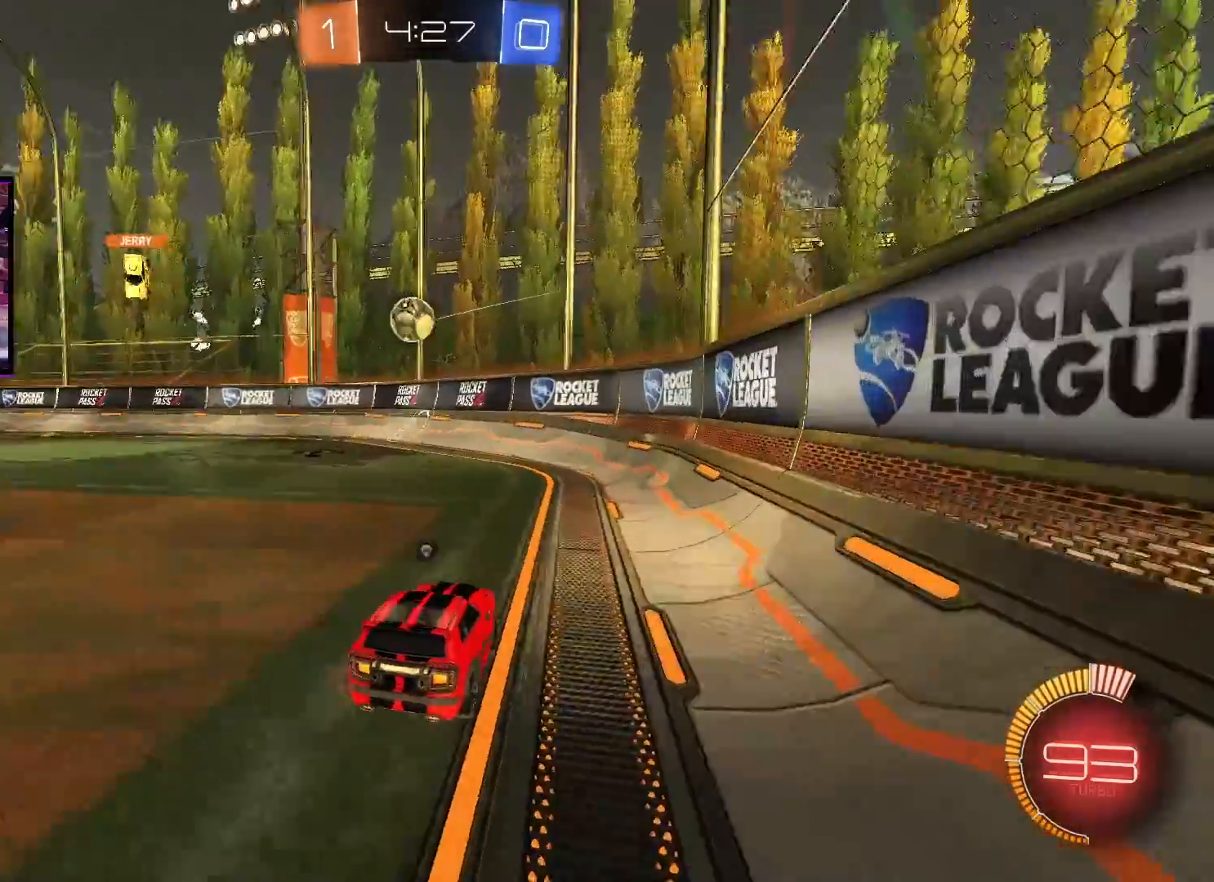
{"buttons": ["R2"], "left_stick": "center", "right_stick": "center", "events": [[84, "L2", "up"], [84, "Y", "up"], [434, "R2", "down"]]}
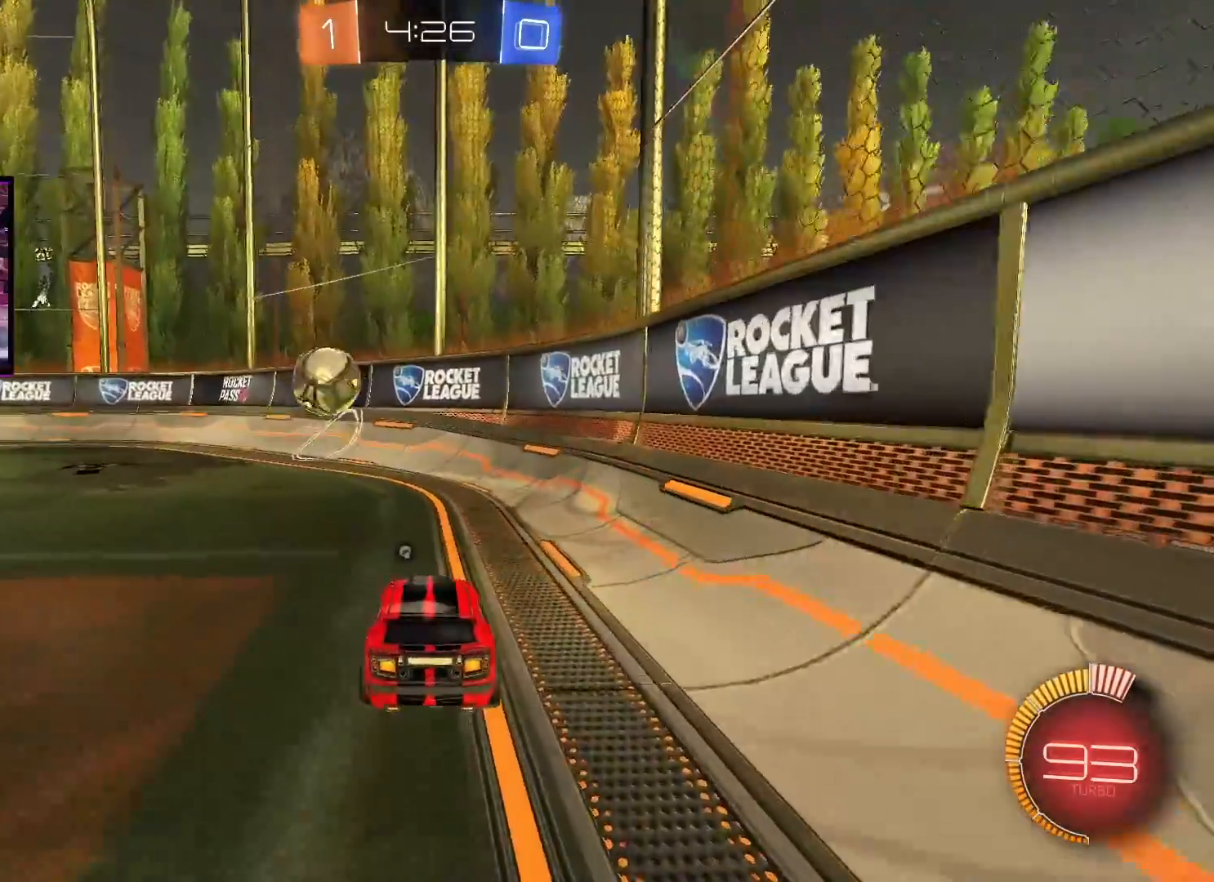
{"buttons": ["R2"], "left_stick": "center", "right_stick": "center", "events": [[133, "R2", "up"], [500, "R2", "down"]]}
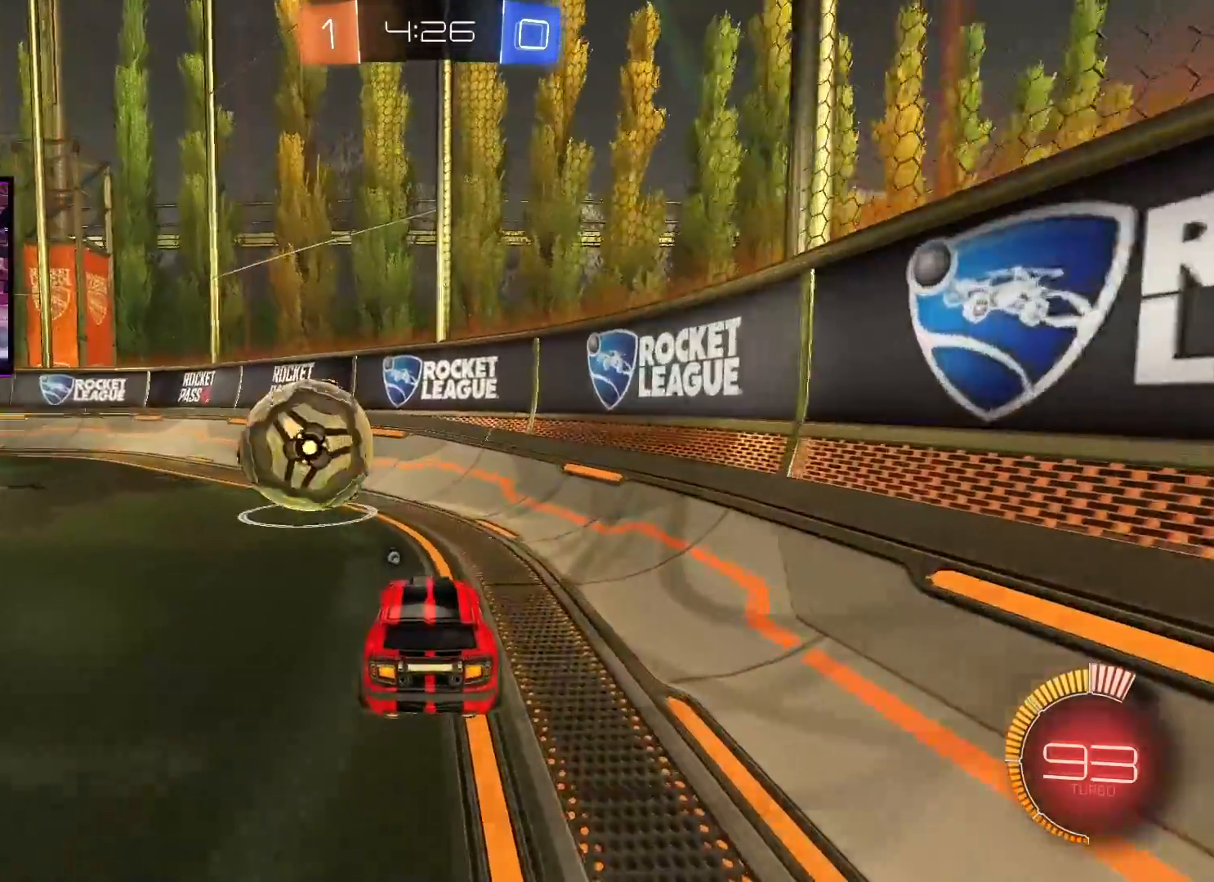
{"buttons": ["A", "R2"], "left_stick": "center", "right_stick": "center", "events": [[50, "left_stick", "left"], [117, "L1", "down"], [151, "A", "down"], [217, "L1", "up"], [501, "left_stick", "center"]]}
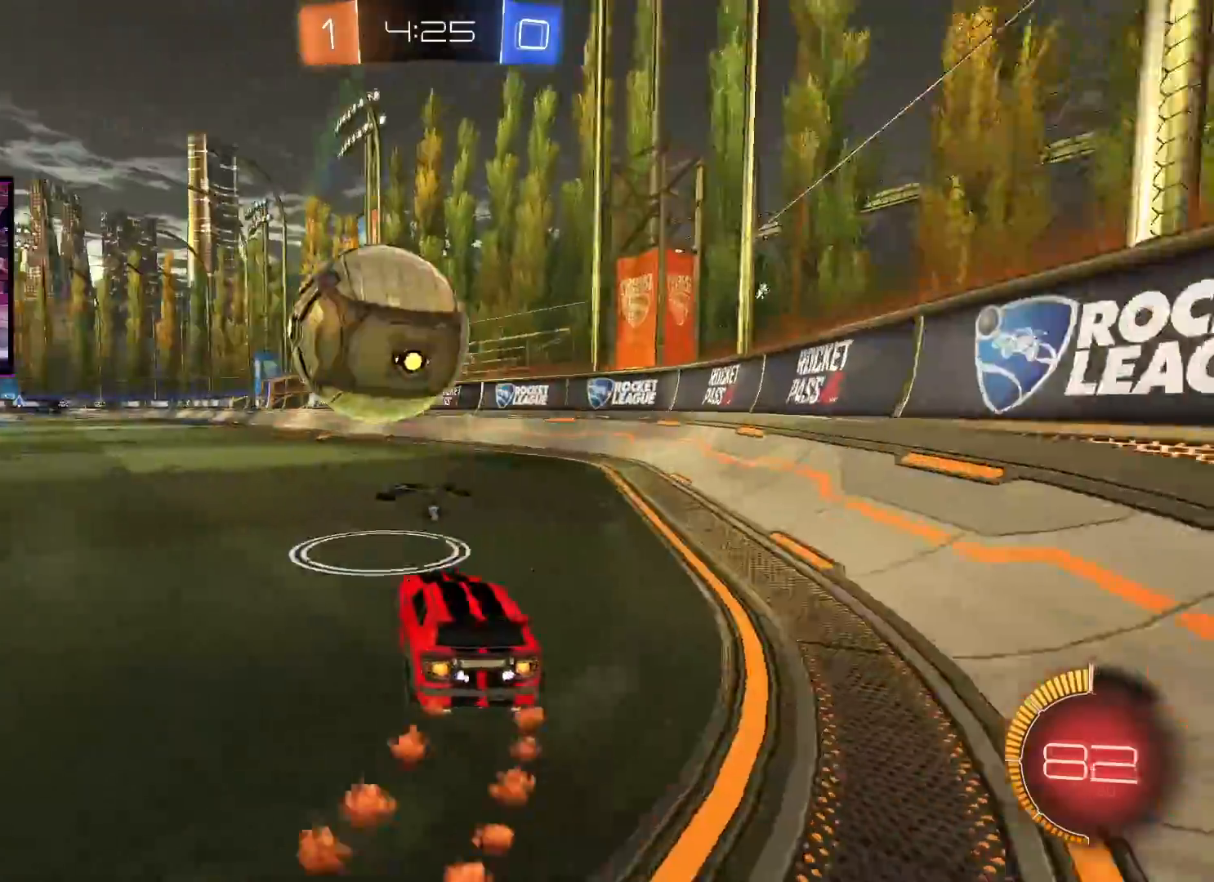
{"buttons": ["A", "X", "R2"], "left_stick": "down", "right_stick": "center", "events": [[83, "left_stick", "right"], [200, "left_stick", "center"], [334, "L1", "down"], [334, "left_stick", "left"], [367, "X", "down"], [467, "L1", "up"], [467, "left_stick", "down"]]}
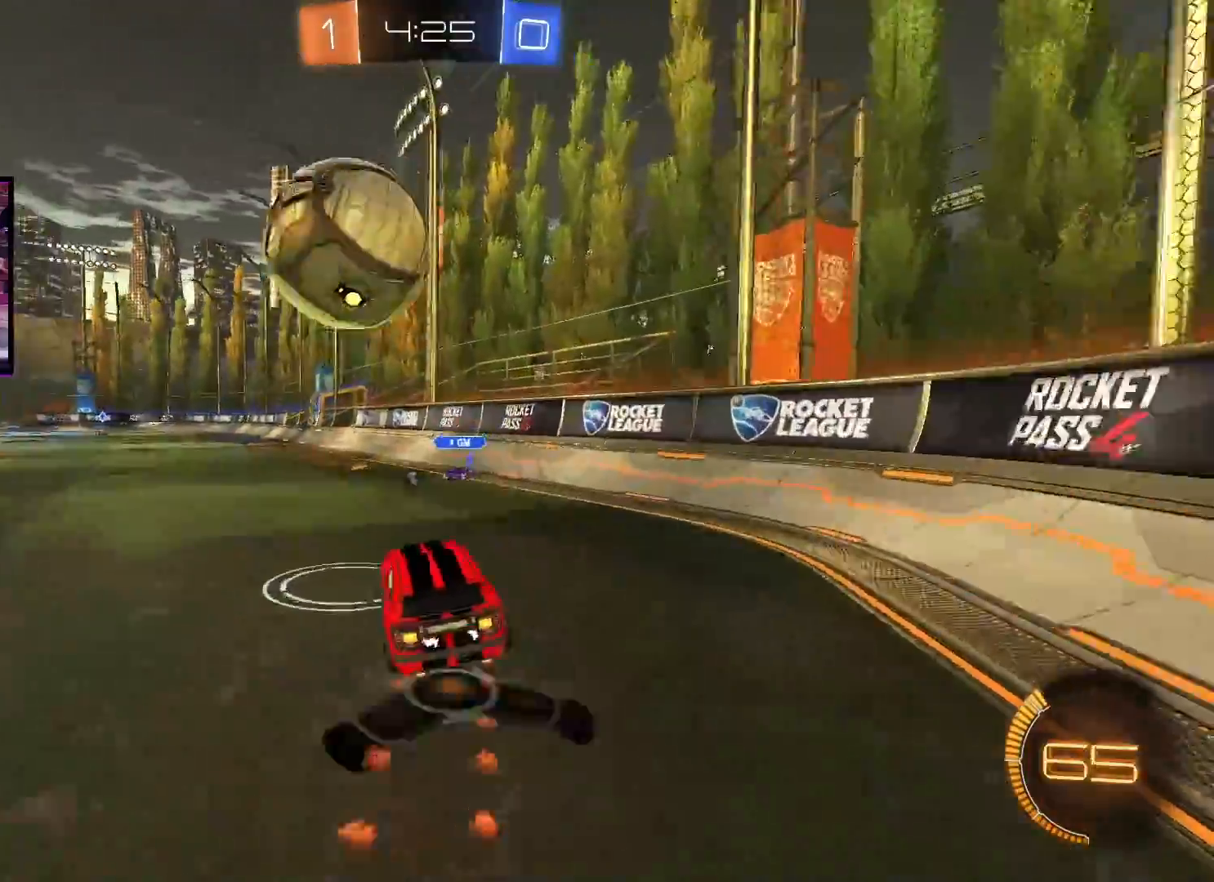
{"buttons": ["A", "X", "L1", "R2"], "left_stick": "up-left", "right_stick": "center", "events": [[84, "left_stick", "center"], [117, "X", "up"], [334, "L1", "down"], [334, "left_stick", "up-left"], [451, "X", "down"]]}
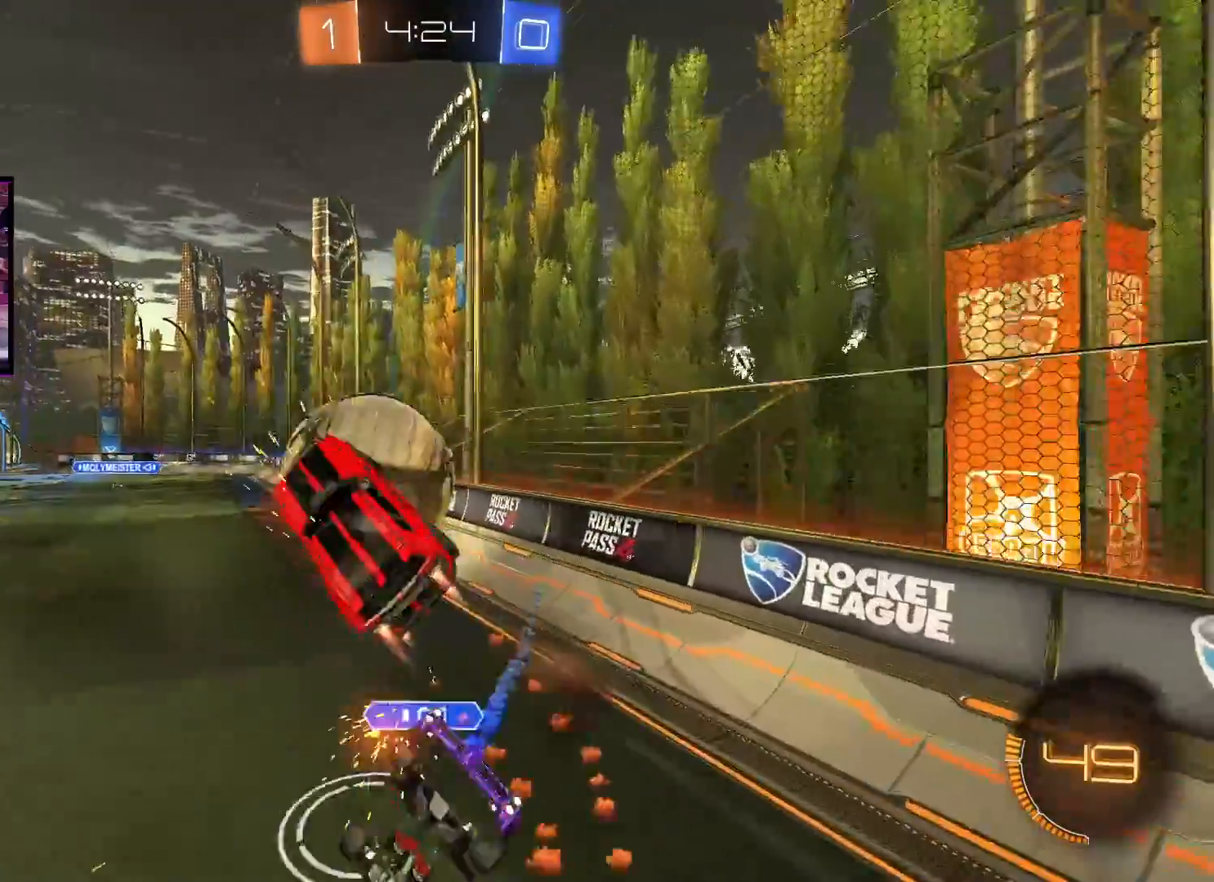
{"buttons": ["Y", "R2"], "left_stick": "left", "right_stick": "center", "events": [[100, "L1", "up"], [167, "A", "up"], [167, "X", "up"], [167, "left_stick", "center"], [400, "Y", "down"], [500, "left_stick", "left"]]}